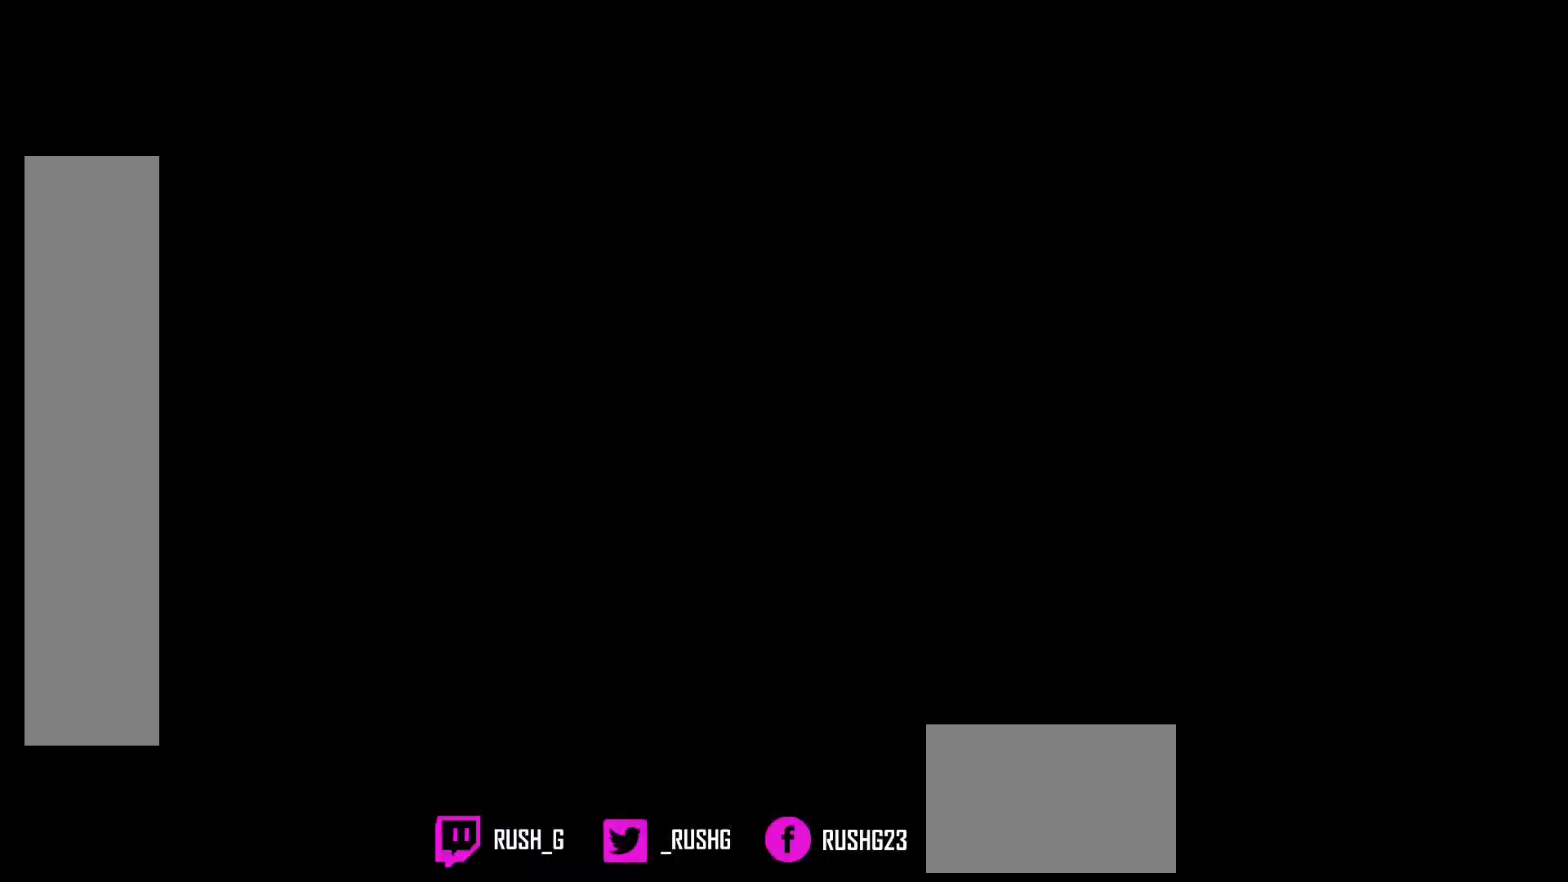
Gameplay with a controller (PlayStation layout); each line is a JSON object with the inputs held at the frame after it (dt_ms = milliseconds from this image to that frame). "events" lists button and stick changes between this image and that frame as [ms after this image, input, new state], when the widget could be followed in between. Not read: L1 L3 R3 TOUCHPAD other_buttons.
{"dt_ms": 500, "buttons": ["DPAD_RIGHT"], "events": [[33, "L2", "up"], [200, "DPAD_RIGHT", "down"]]}
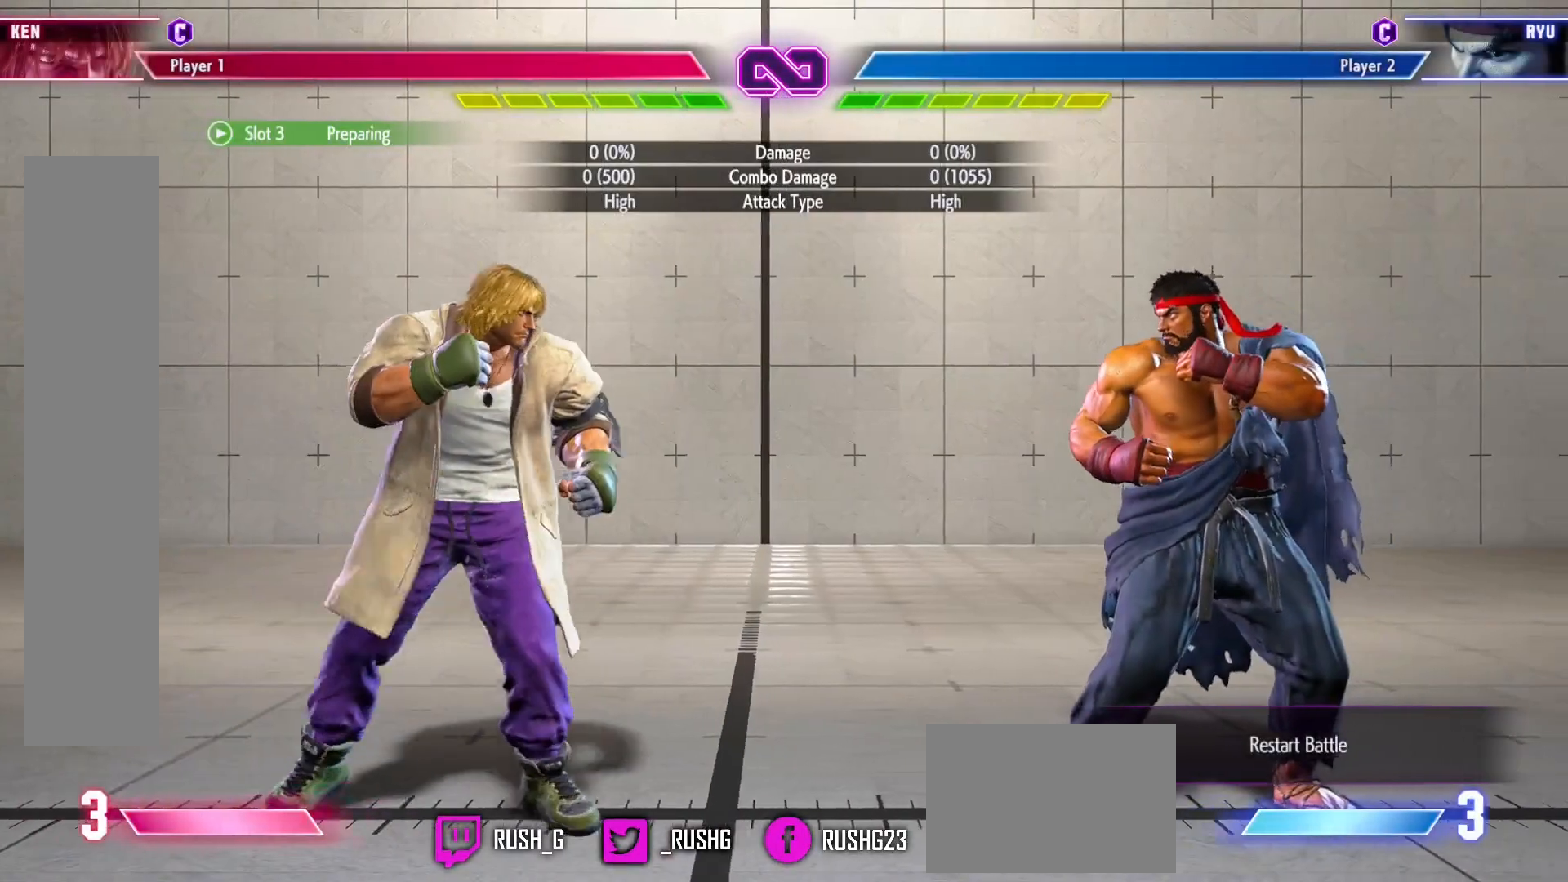
{"dt_ms": 500, "buttons": ["DPAD_RIGHT"], "events": [[250, "DPAD_RIGHT", "up"], [467, "DPAD_RIGHT", "down"]]}
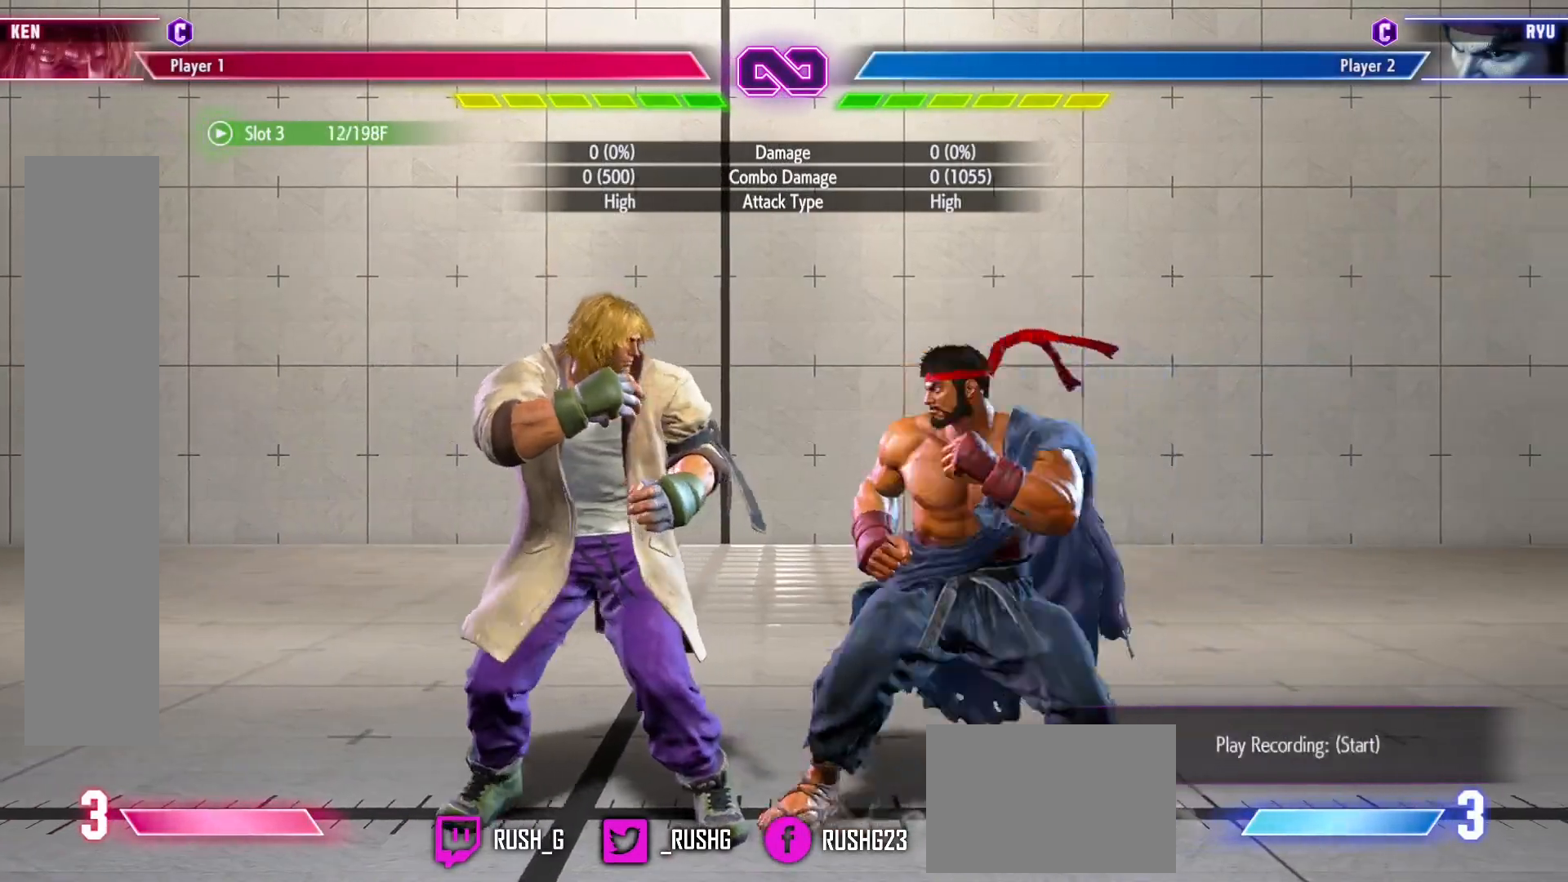
{"dt_ms": 500, "buttons": ["DPAD_DOWN", "DPAD_LEFT"], "events": [[50, "DPAD_DOWN", "down"], [50, "DPAD_RIGHT", "up"], [83, "DPAD_LEFT", "down"]]}
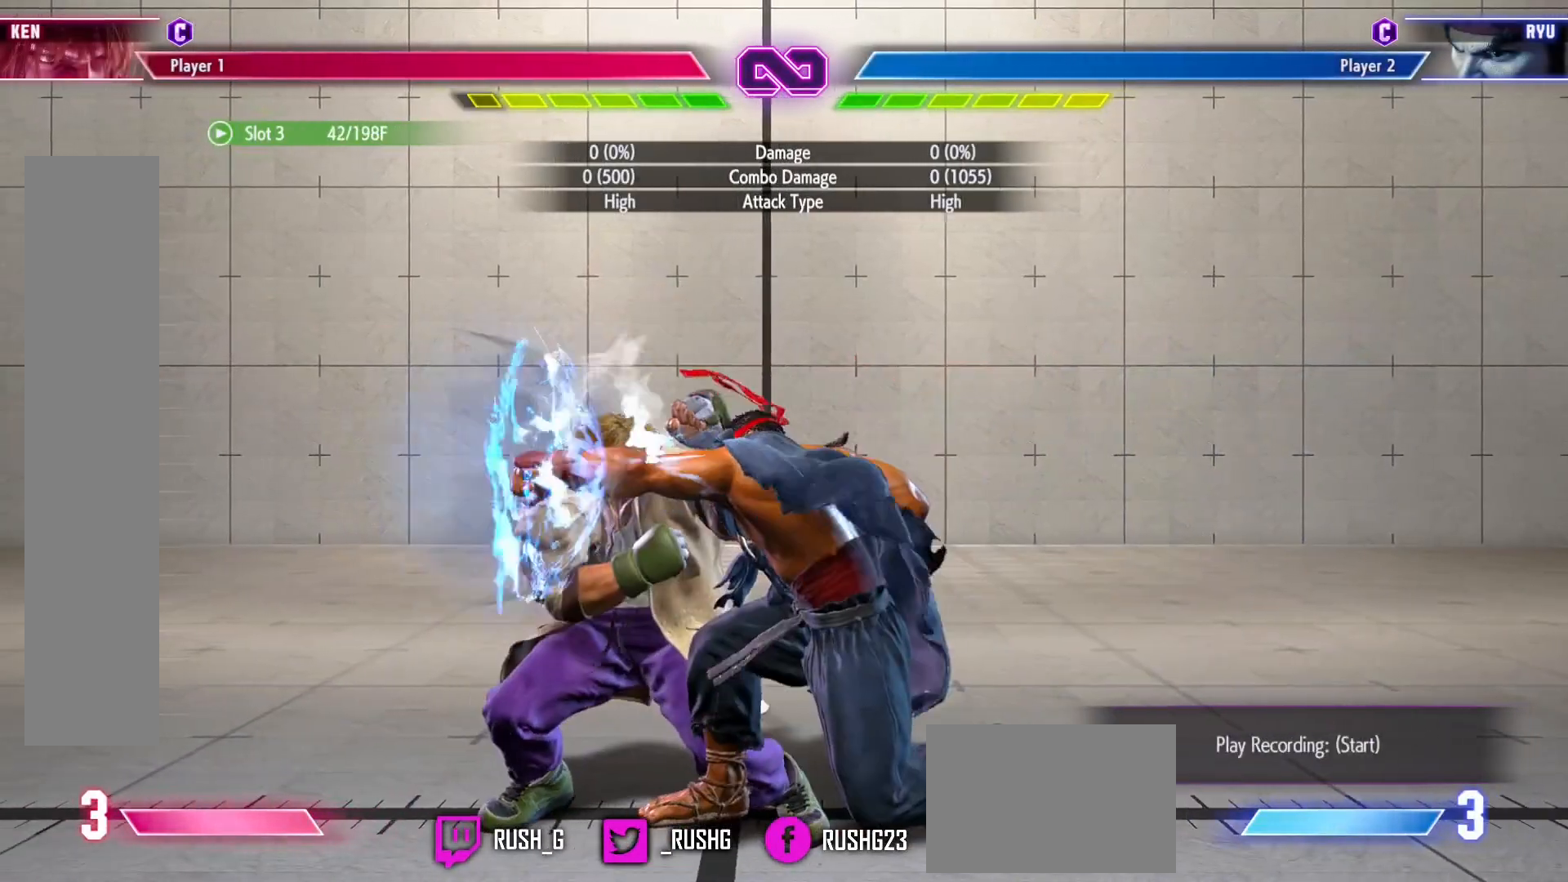
{"dt_ms": 500, "buttons": [], "events": [[150, "DPAD_LEFT", "up"], [150, "DPAD_RIGHT", "down"], [167, "DPAD_DOWN", "up"], [300, "DPAD_RIGHT", "up"]]}
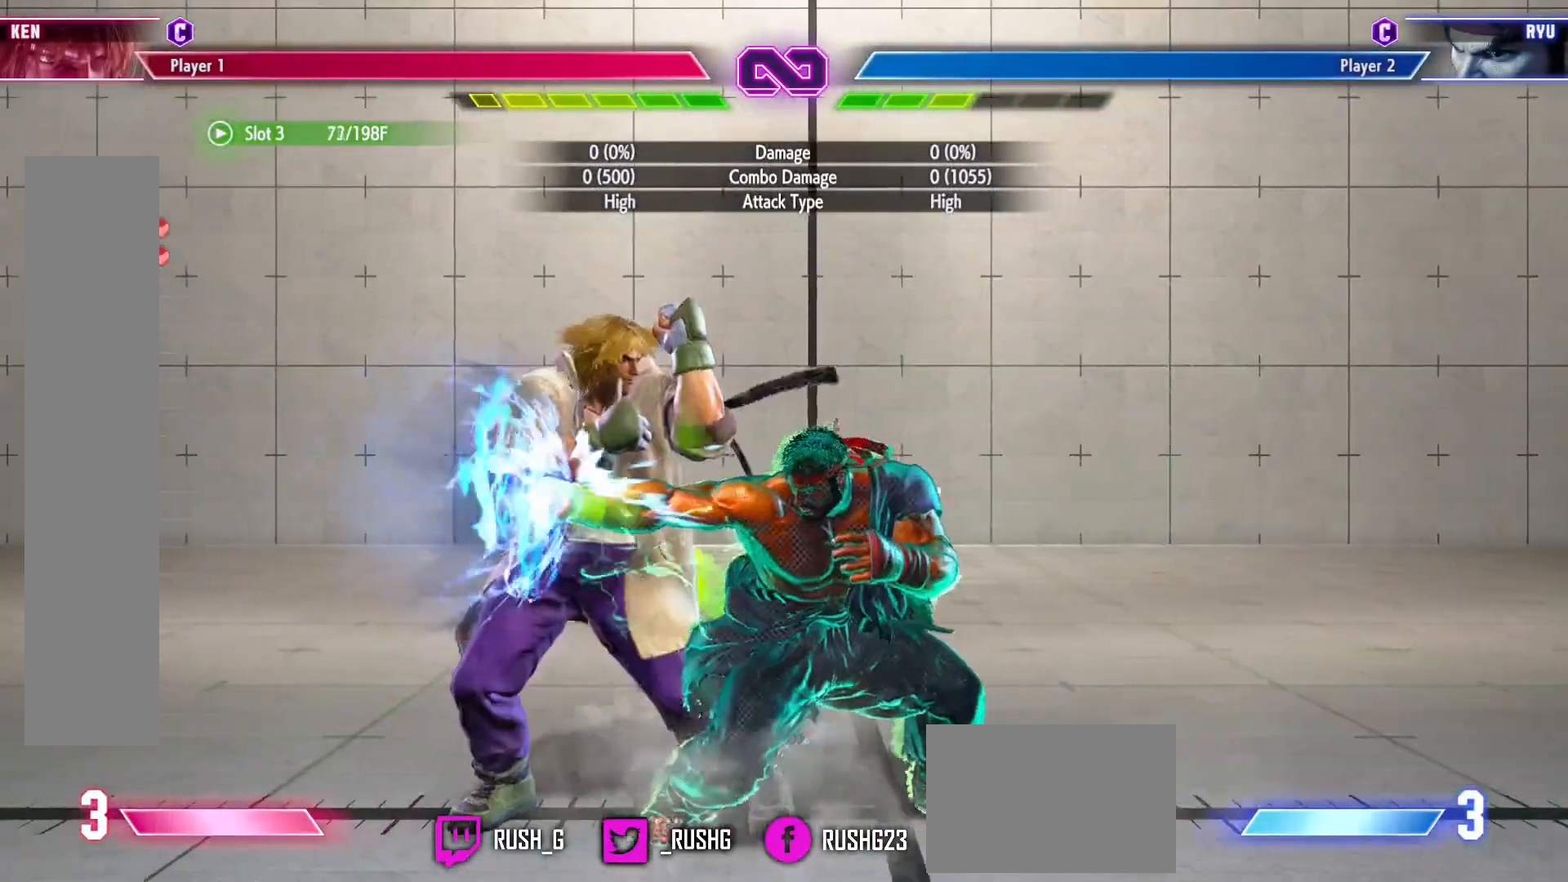
{"dt_ms": 500, "buttons": [], "events": [[133, "DPAD_LEFT", "down"], [383, "DPAD_LEFT", "up"]]}
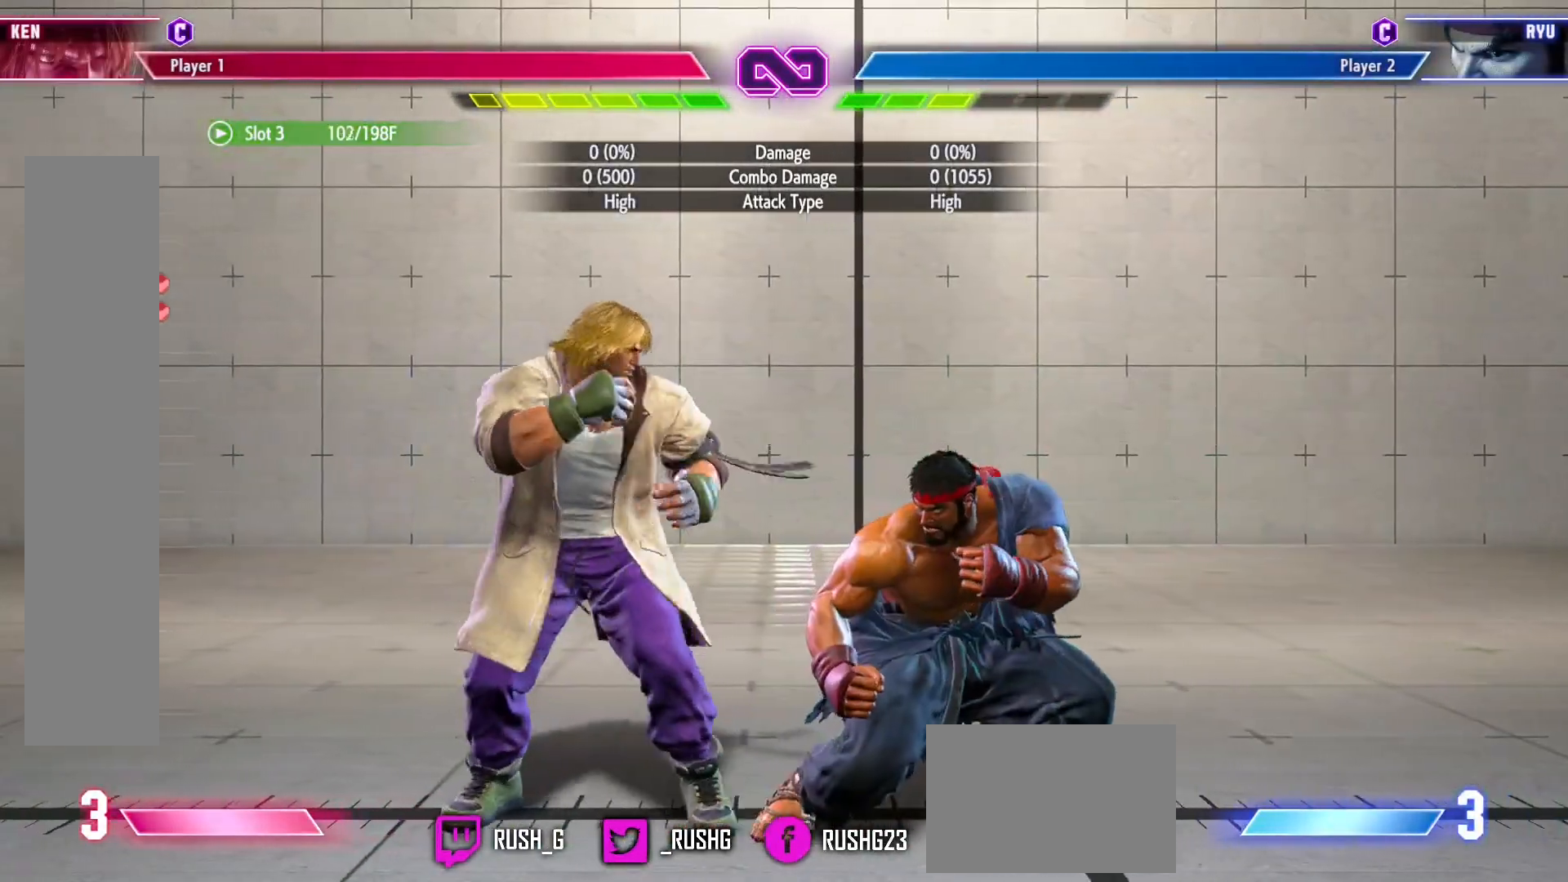
{"dt_ms": 500, "buttons": ["DPAD_RIGHT"], "events": [[367, "DPAD_RIGHT", "down"]]}
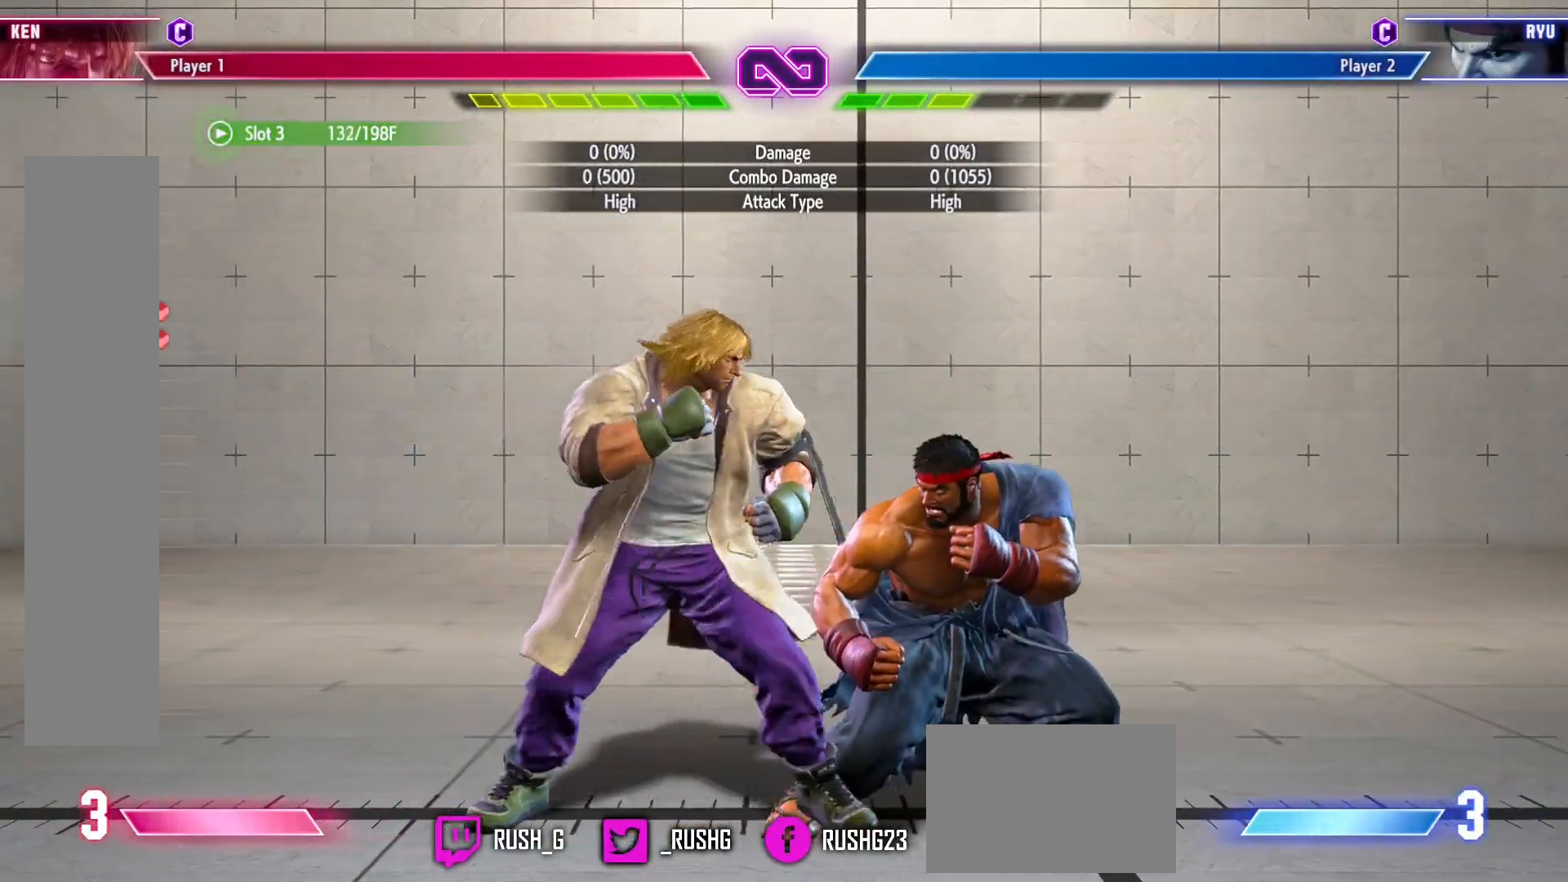
{"dt_ms": 500, "buttons": ["DPAD_DOWN", "DPAD_LEFT"], "events": [[167, "DPAD_RIGHT", "up"], [267, "DPAD_DOWN", "down"], [317, "DPAD_LEFT", "down"]]}
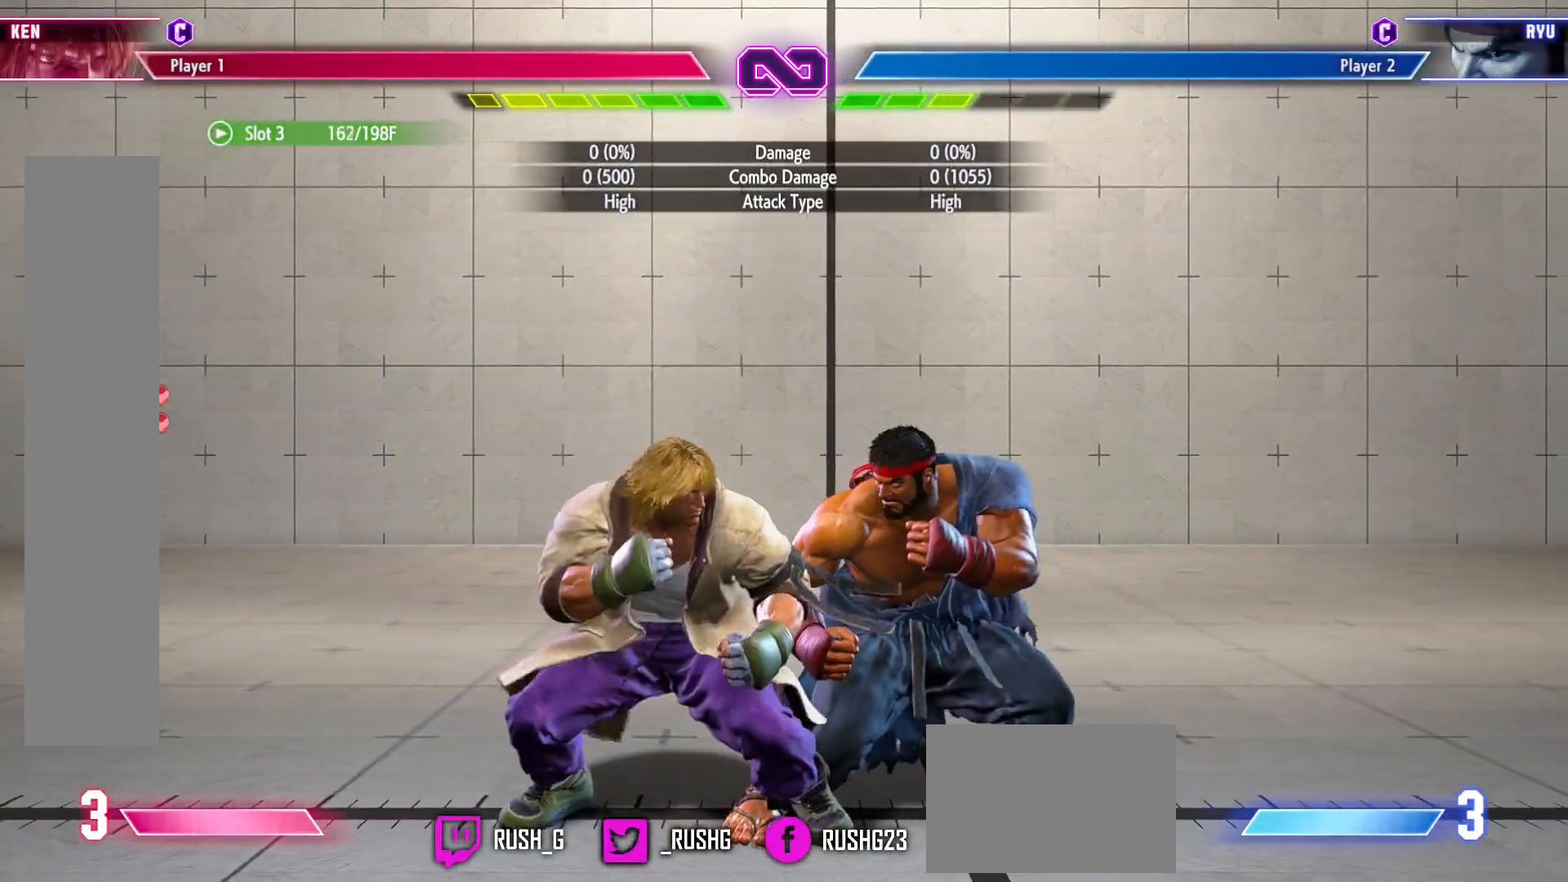
{"dt_ms": 500, "buttons": ["DPAD_DOWN", "DPAD_LEFT"], "events": []}
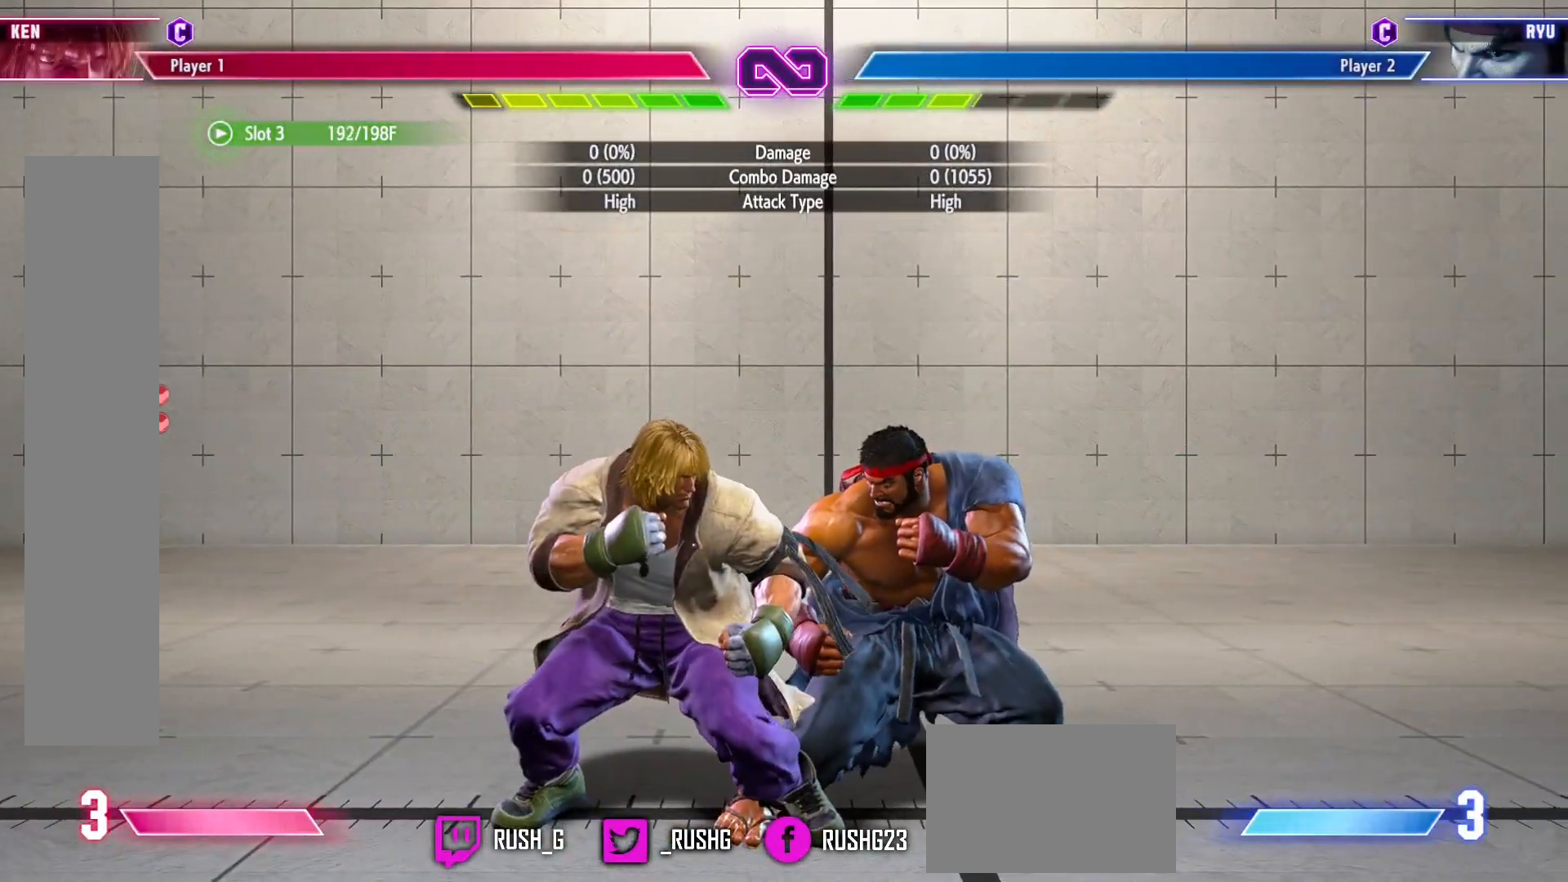
{"dt_ms": 1000, "buttons": ["DPAD_RIGHT"], "events": [[950, "DPAD_LEFT", "up"], [967, "DPAD_RIGHT", "down"], [983, "DPAD_DOWN", "up"]]}
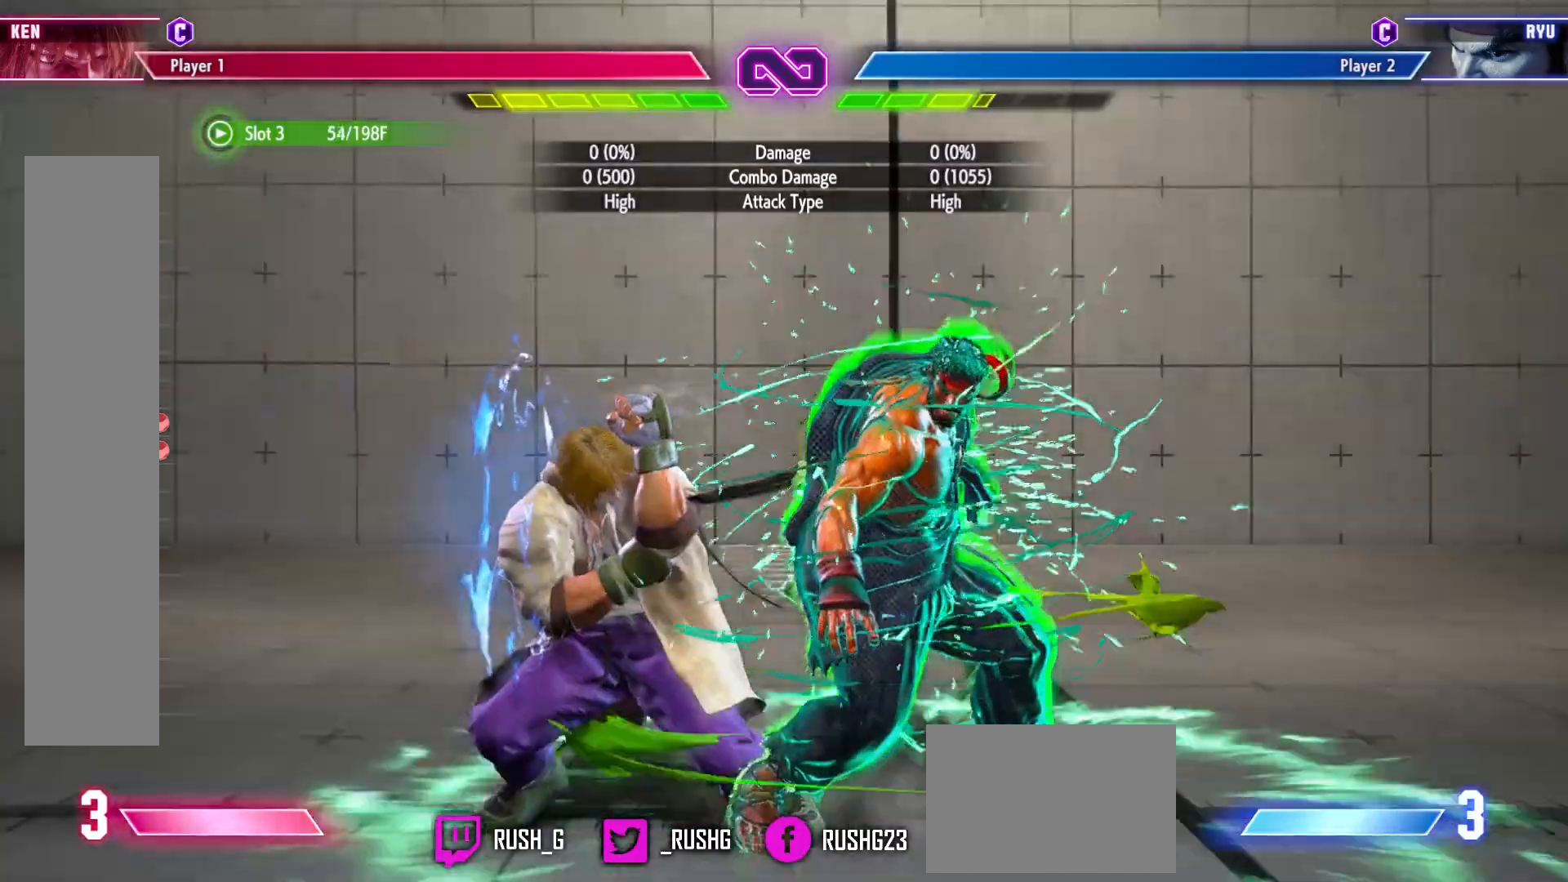
{"dt_ms": 500, "buttons": ["DPAD_DOWN", "DPAD_LEFT"], "events": [[17, "R1", "down"], [17, "R2", "down"], [83, "DPAD_RIGHT", "up"], [150, "R1", "up"], [167, "R2", "up"], [267, "DPAD_DOWN", "down"], [283, "DPAD_LEFT", "down"]]}
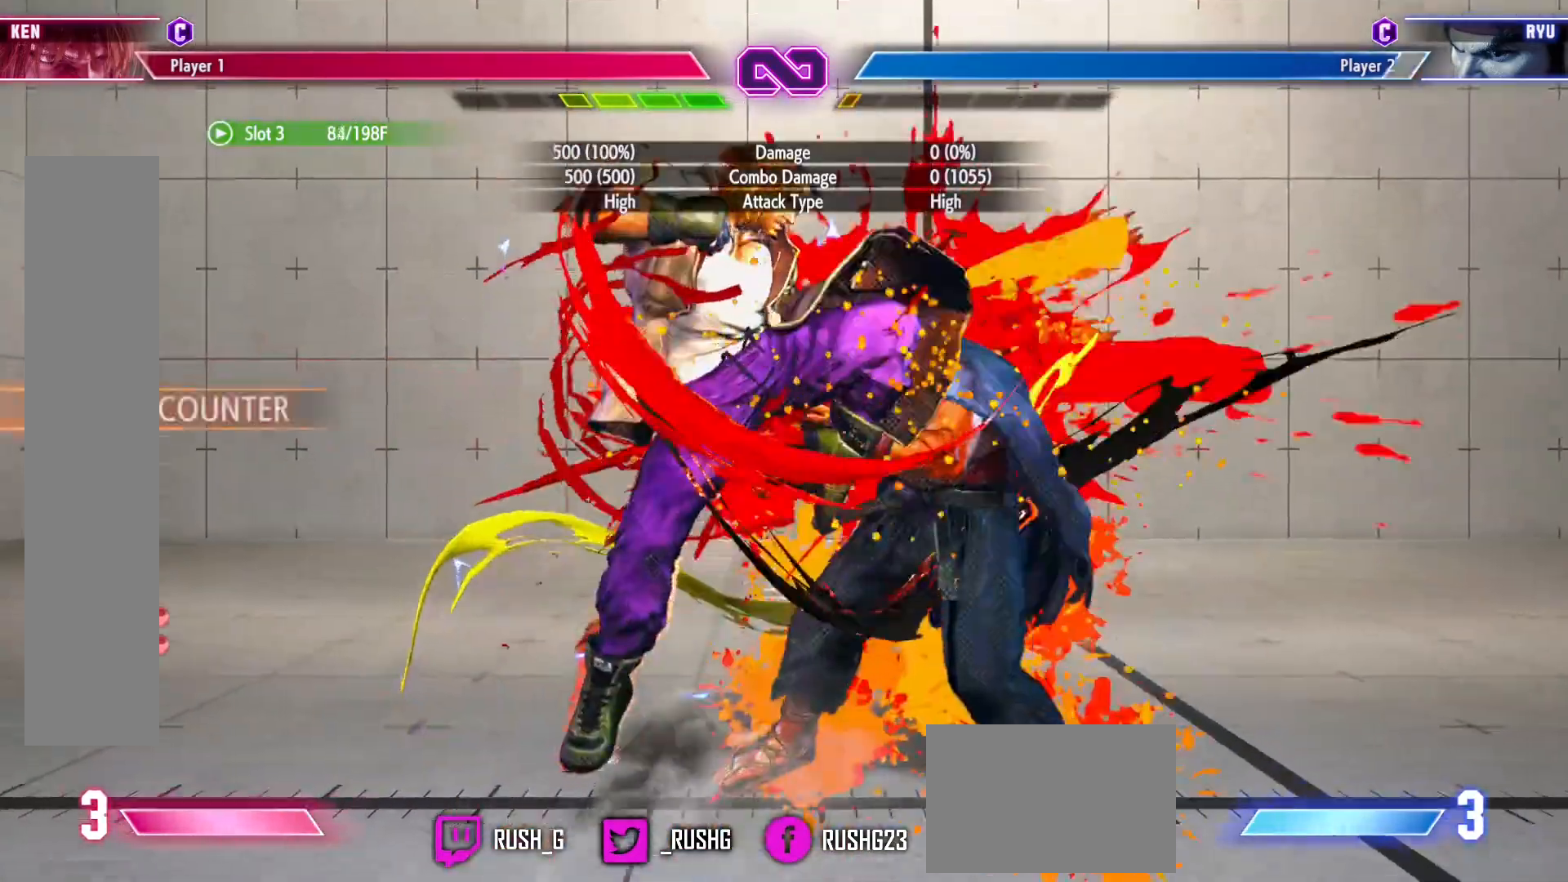
{"dt_ms": 500, "buttons": ["DPAD_DOWN", "DPAD_LEFT"], "events": []}
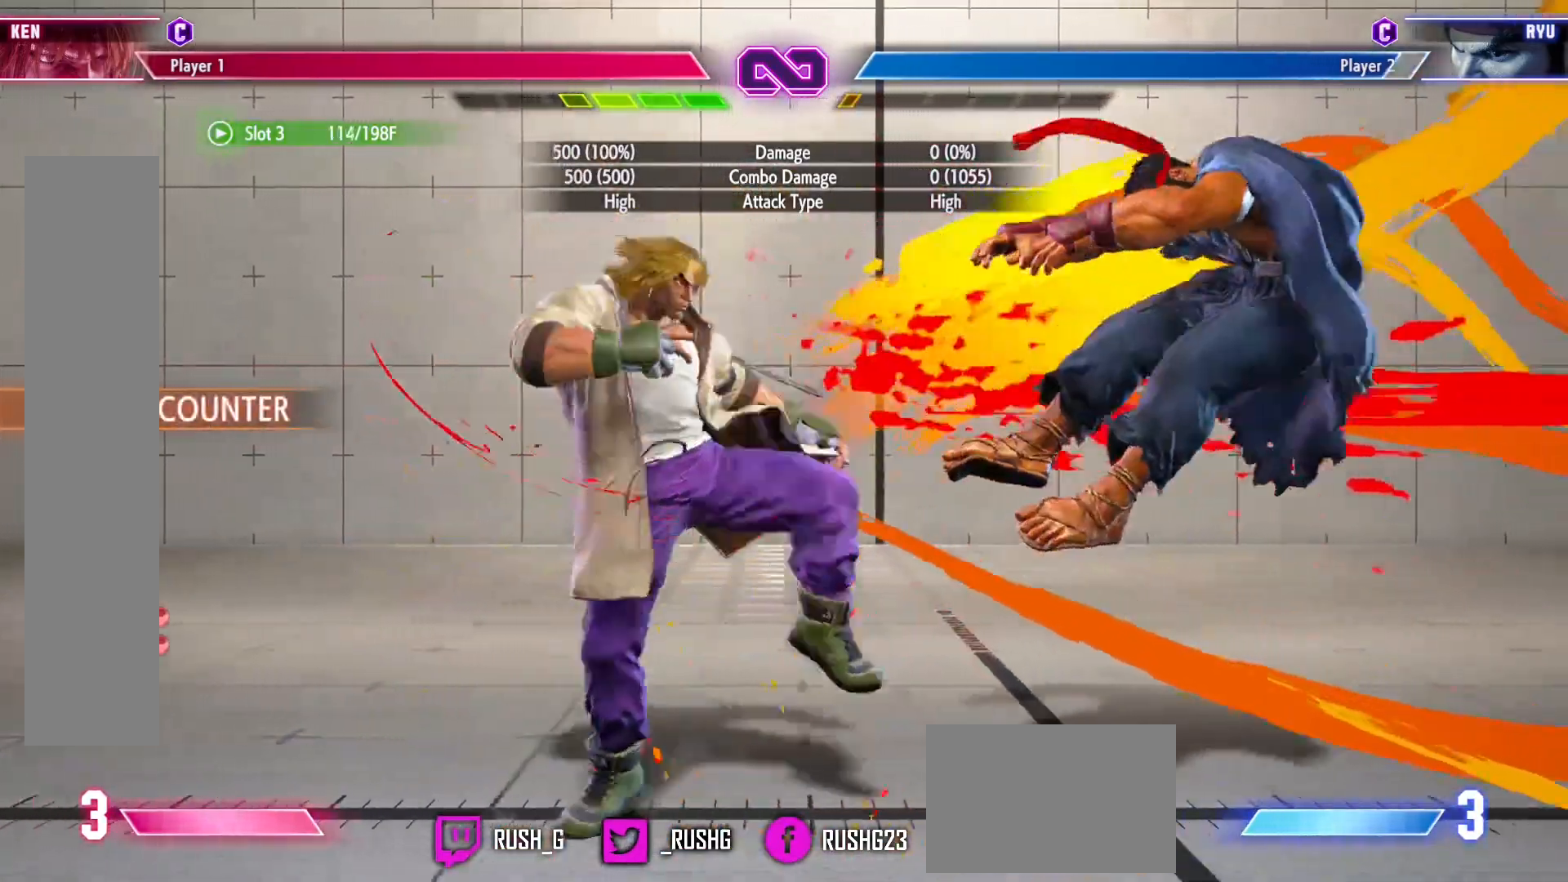
{"dt_ms": 1000, "buttons": ["DPAD_DOWN", "DPAD_LEFT"], "events": []}
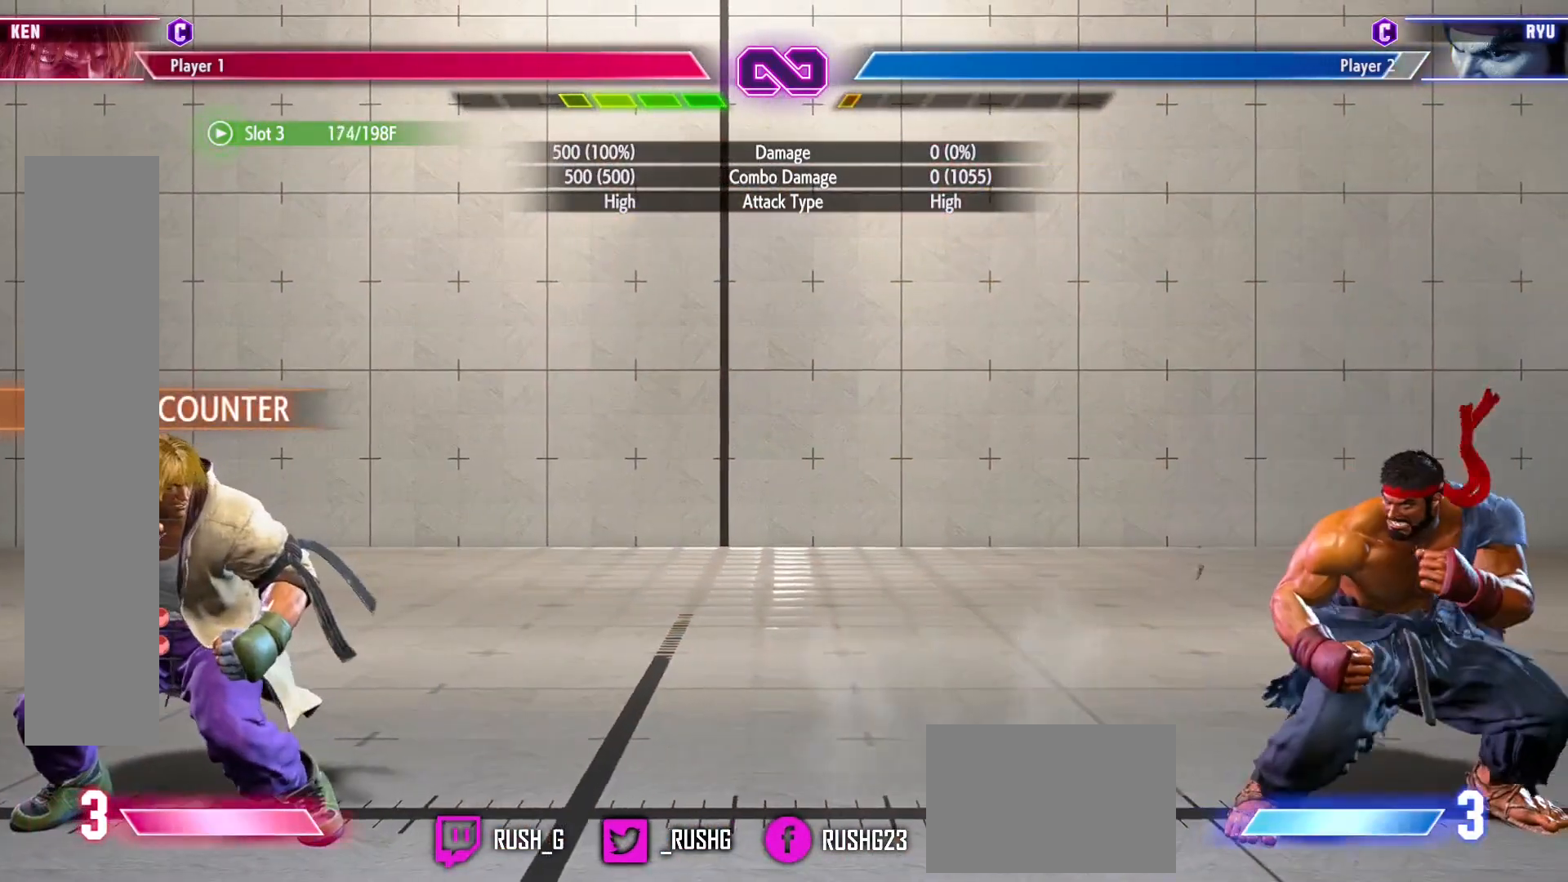
{"dt_ms": 500, "buttons": ["DPAD_DOWN", "DPAD_LEFT"], "events": []}
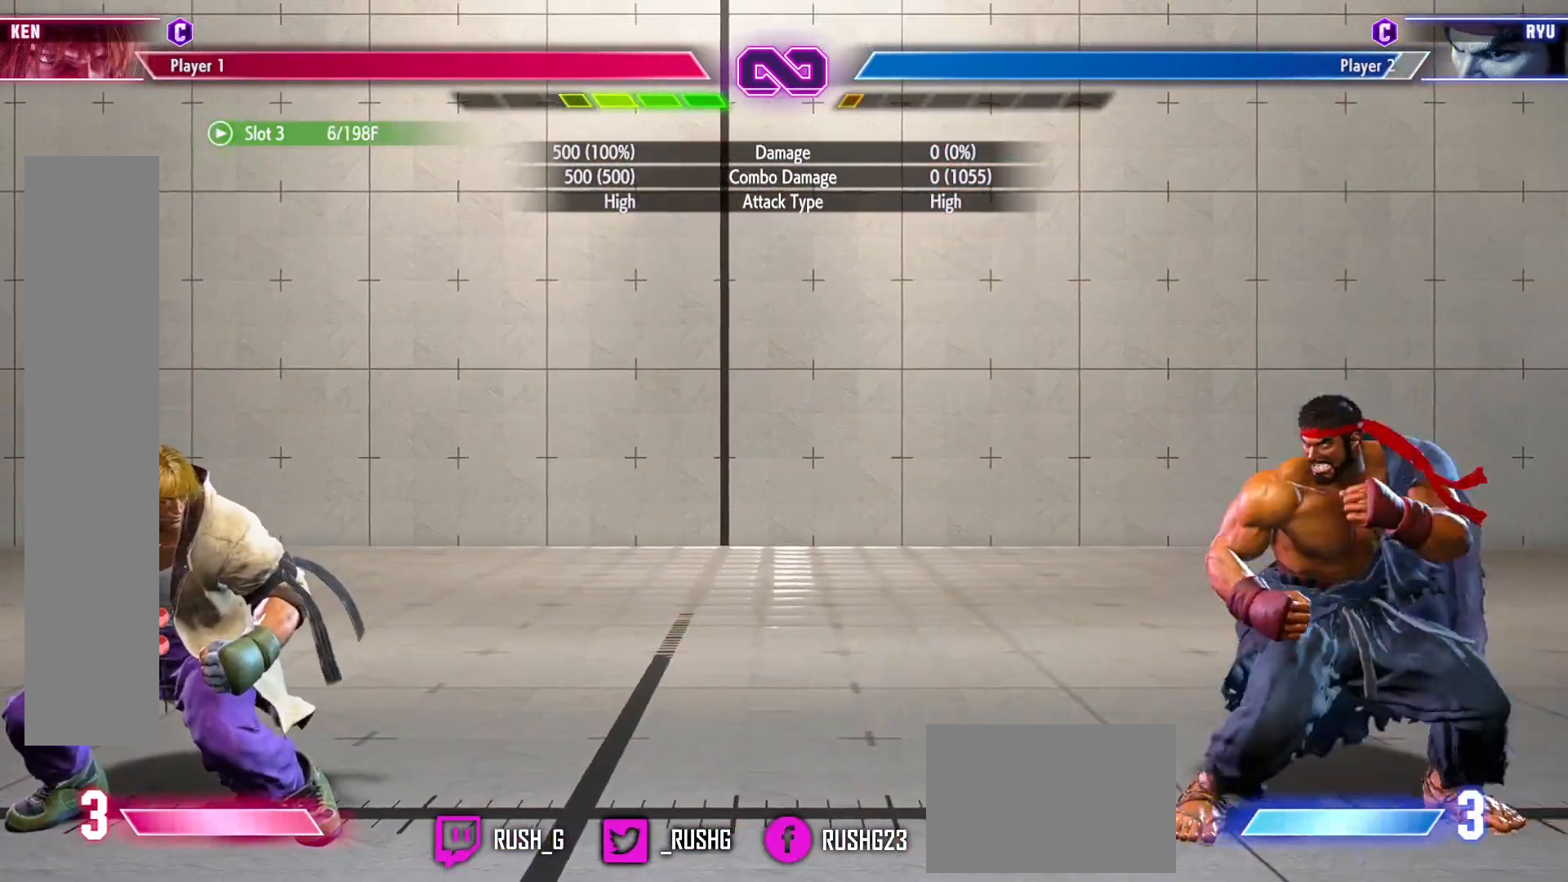
{"dt_ms": 500, "buttons": ["DPAD_DOWN", "DPAD_LEFT"], "events": []}
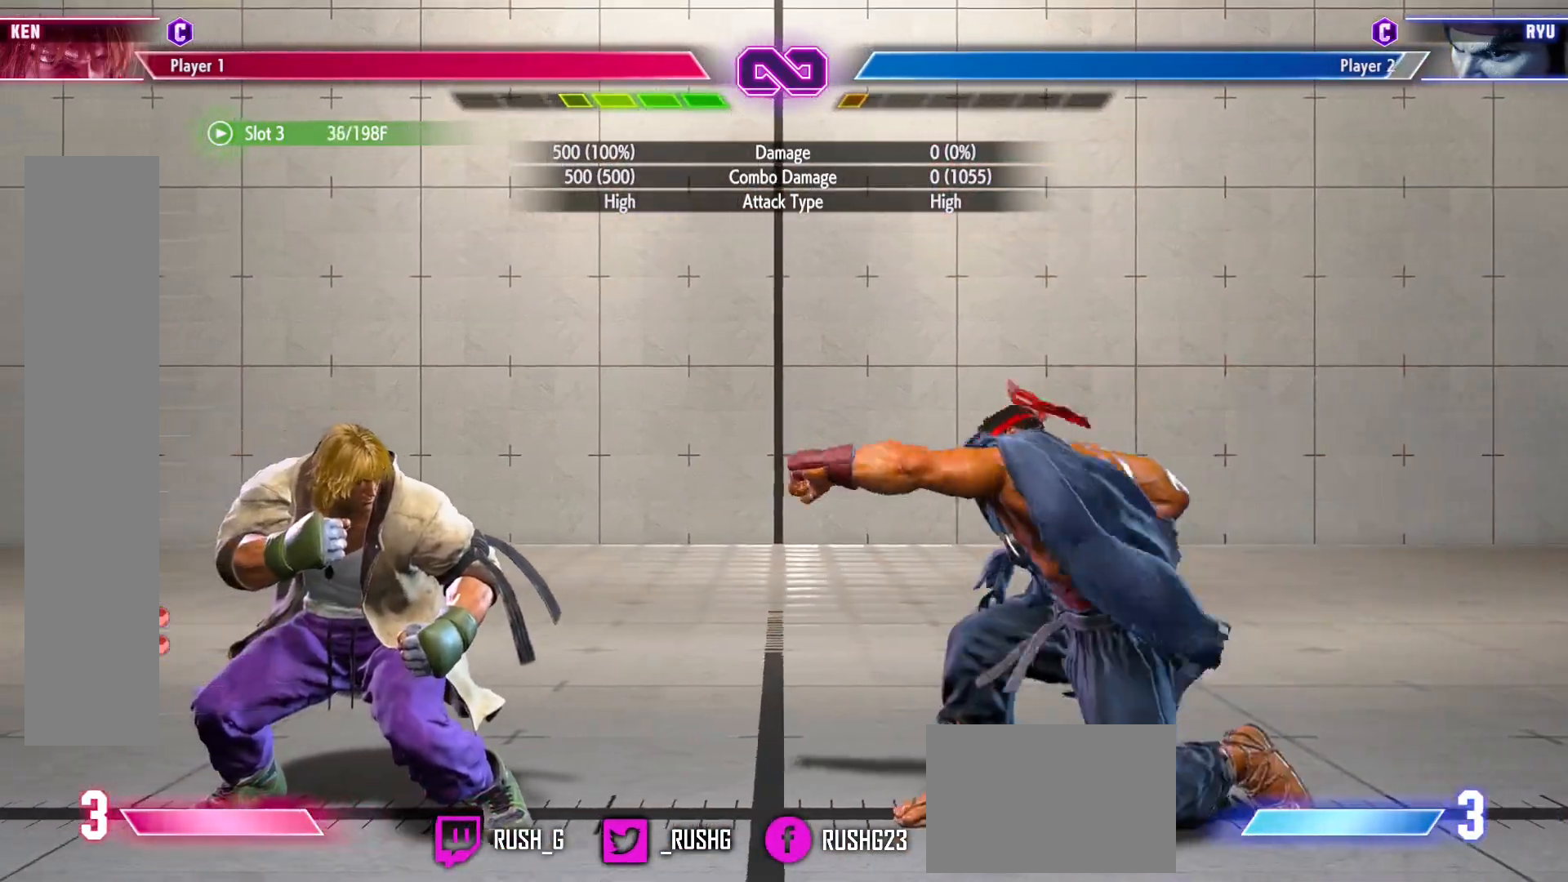
{"dt_ms": 500, "buttons": ["DPAD_DOWN", "DPAD_LEFT"], "events": []}
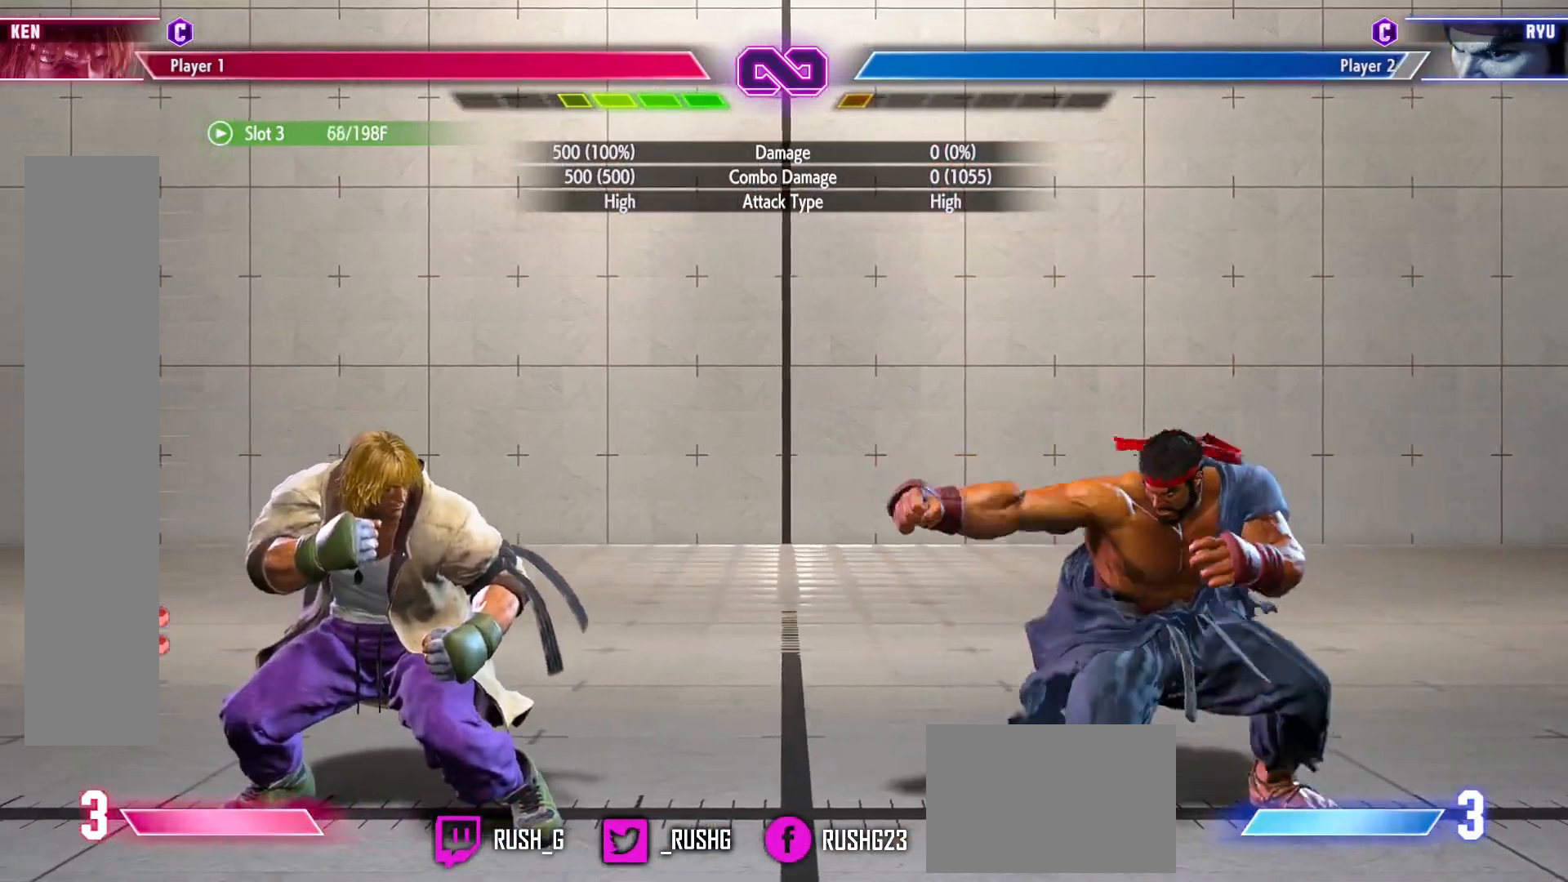
{"dt_ms": 500, "buttons": [], "events": [[133, "DPAD_DOWN", "up"], [133, "DPAD_LEFT", "up"]]}
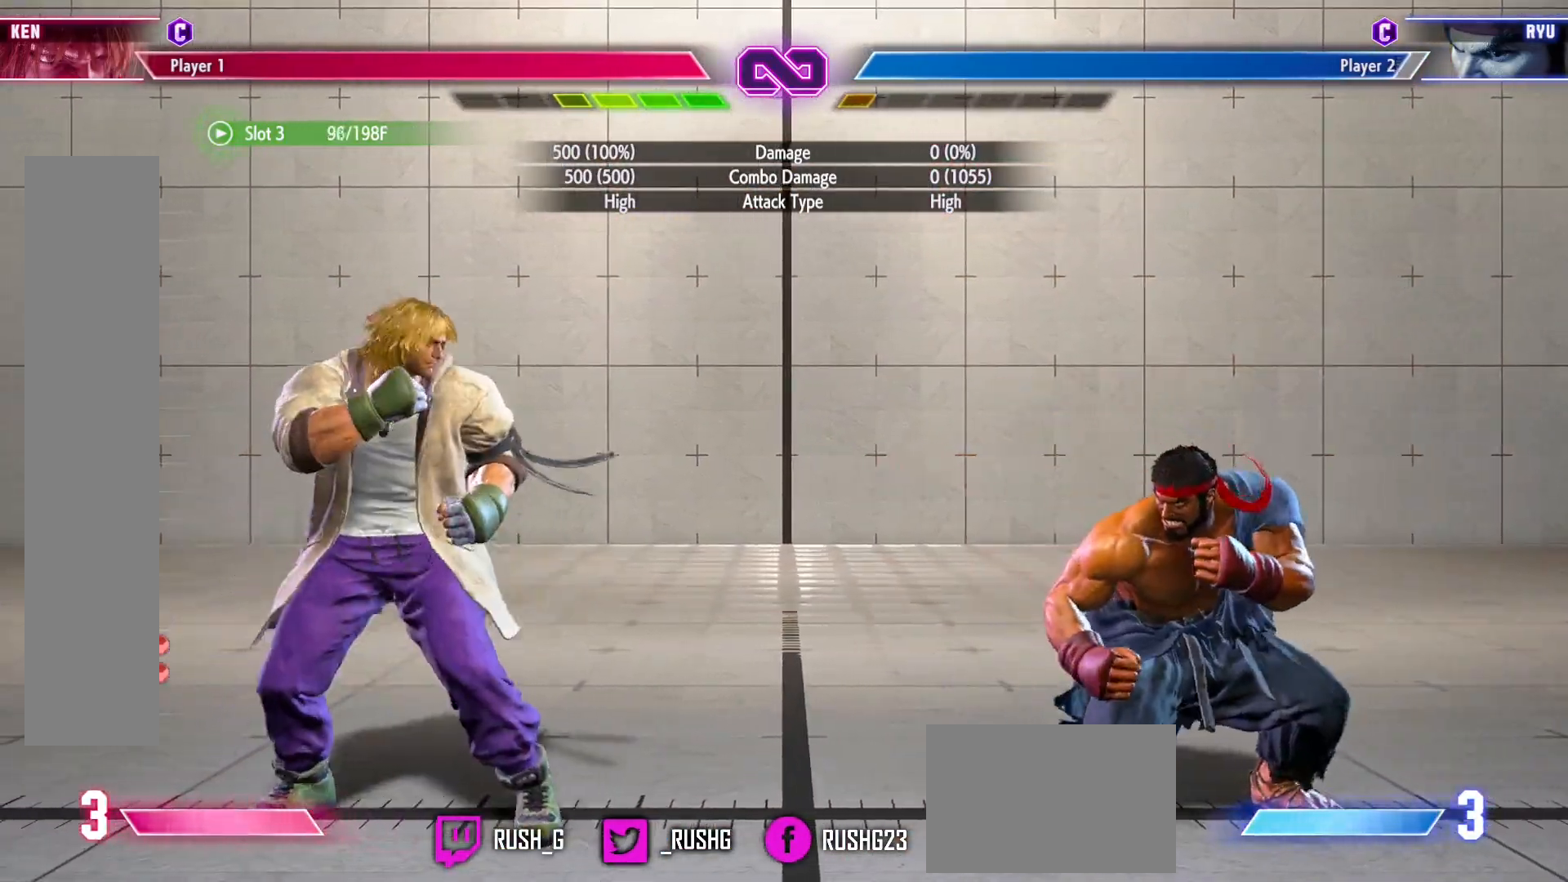
{"dt_ms": 500, "buttons": [], "events": [[117, "L2", "down"], [217, "L2", "up"]]}
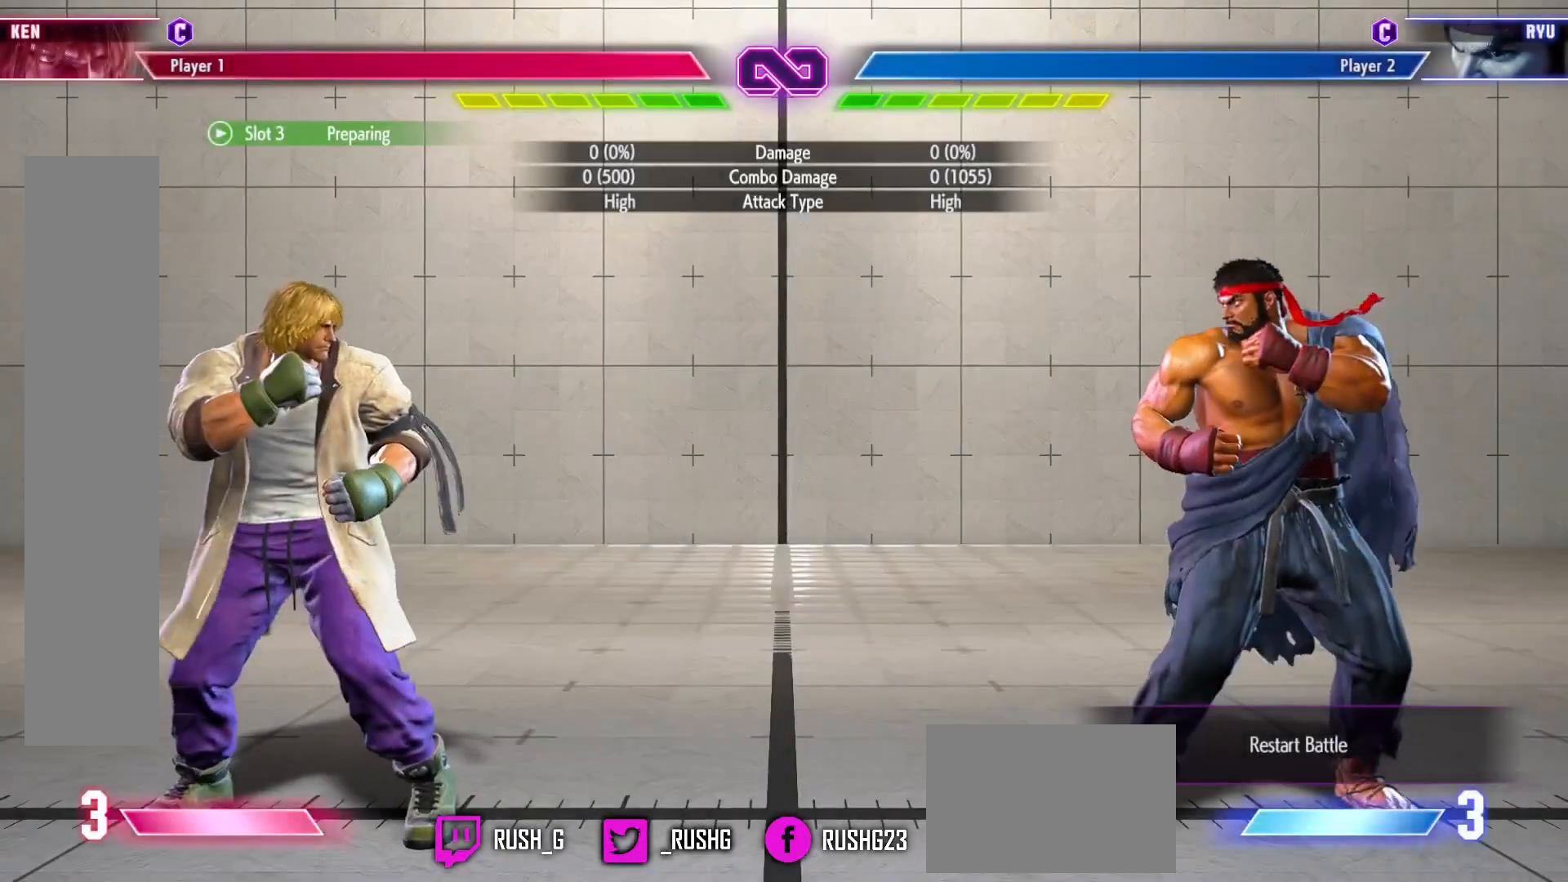
{"dt_ms": 500, "buttons": [], "events": []}
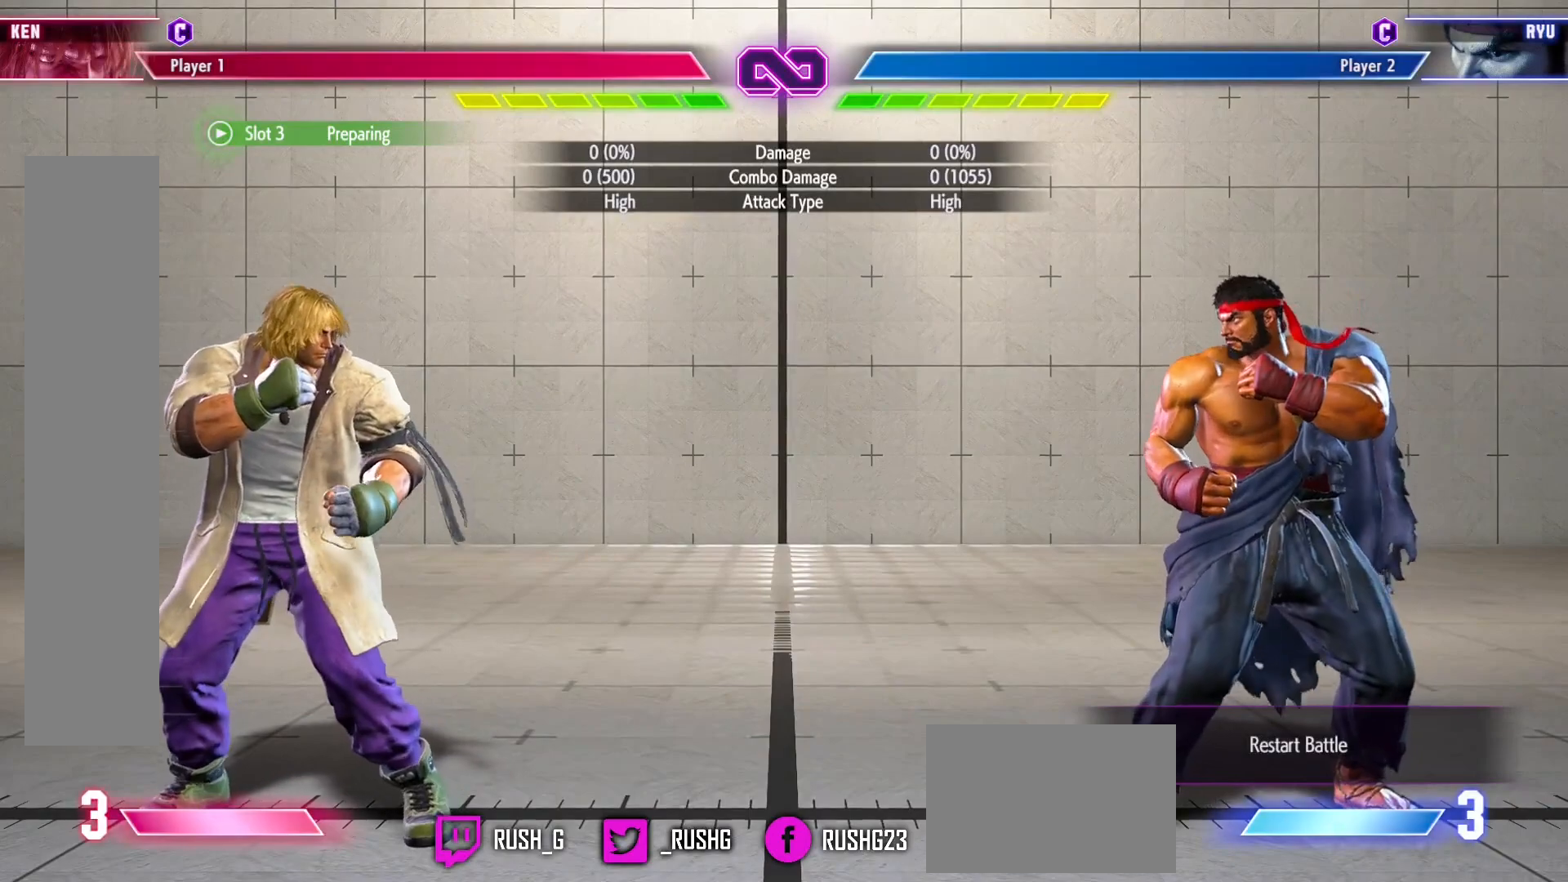
{"dt_ms": 500, "buttons": [], "events": []}
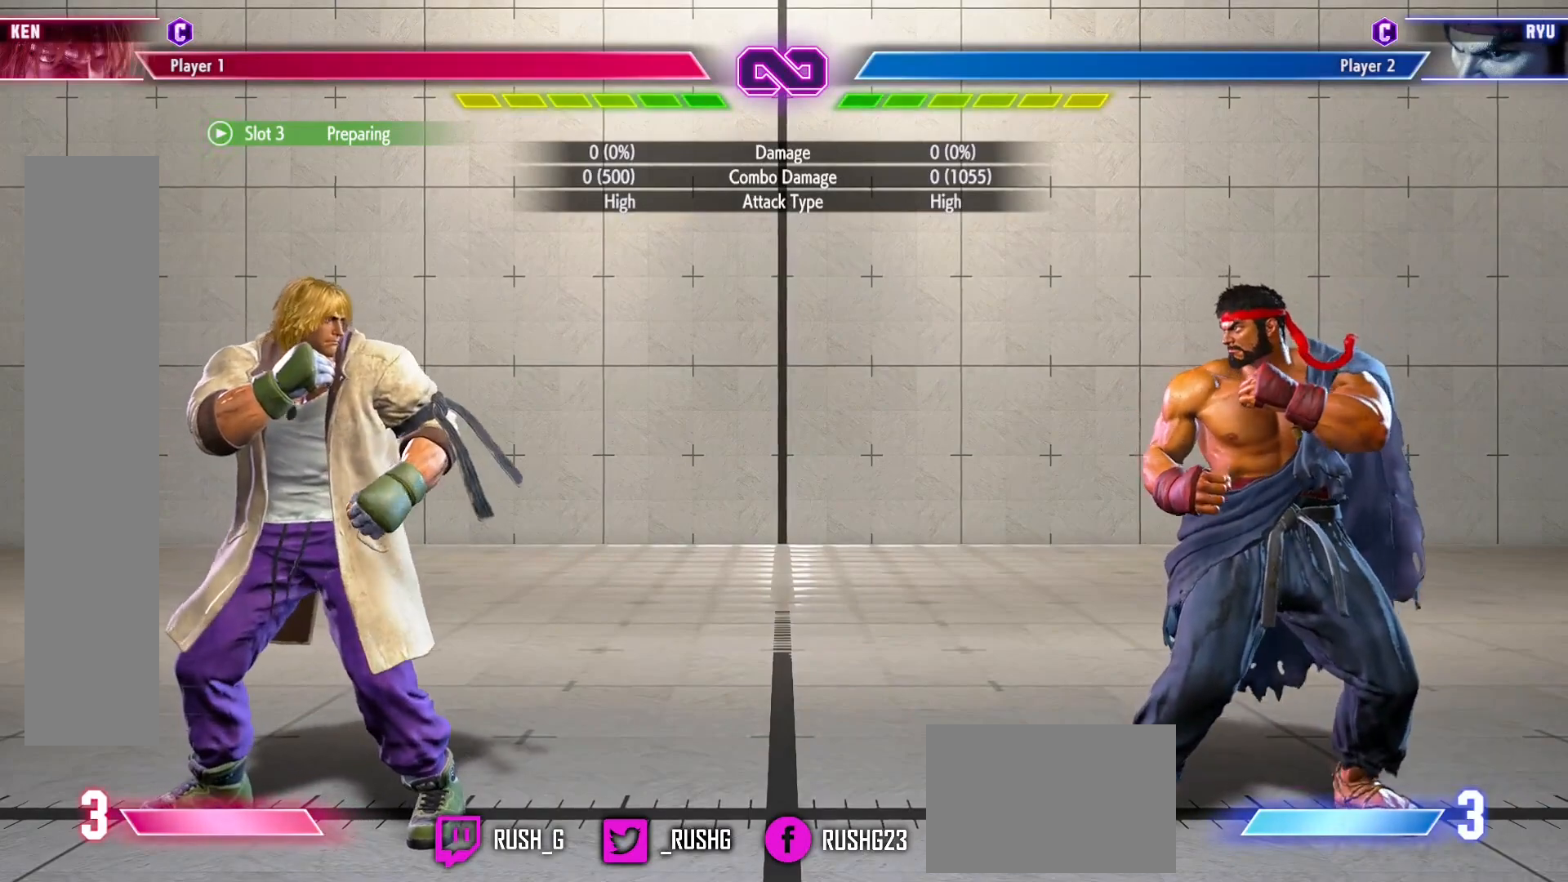
{"dt_ms": 500, "buttons": [], "events": []}
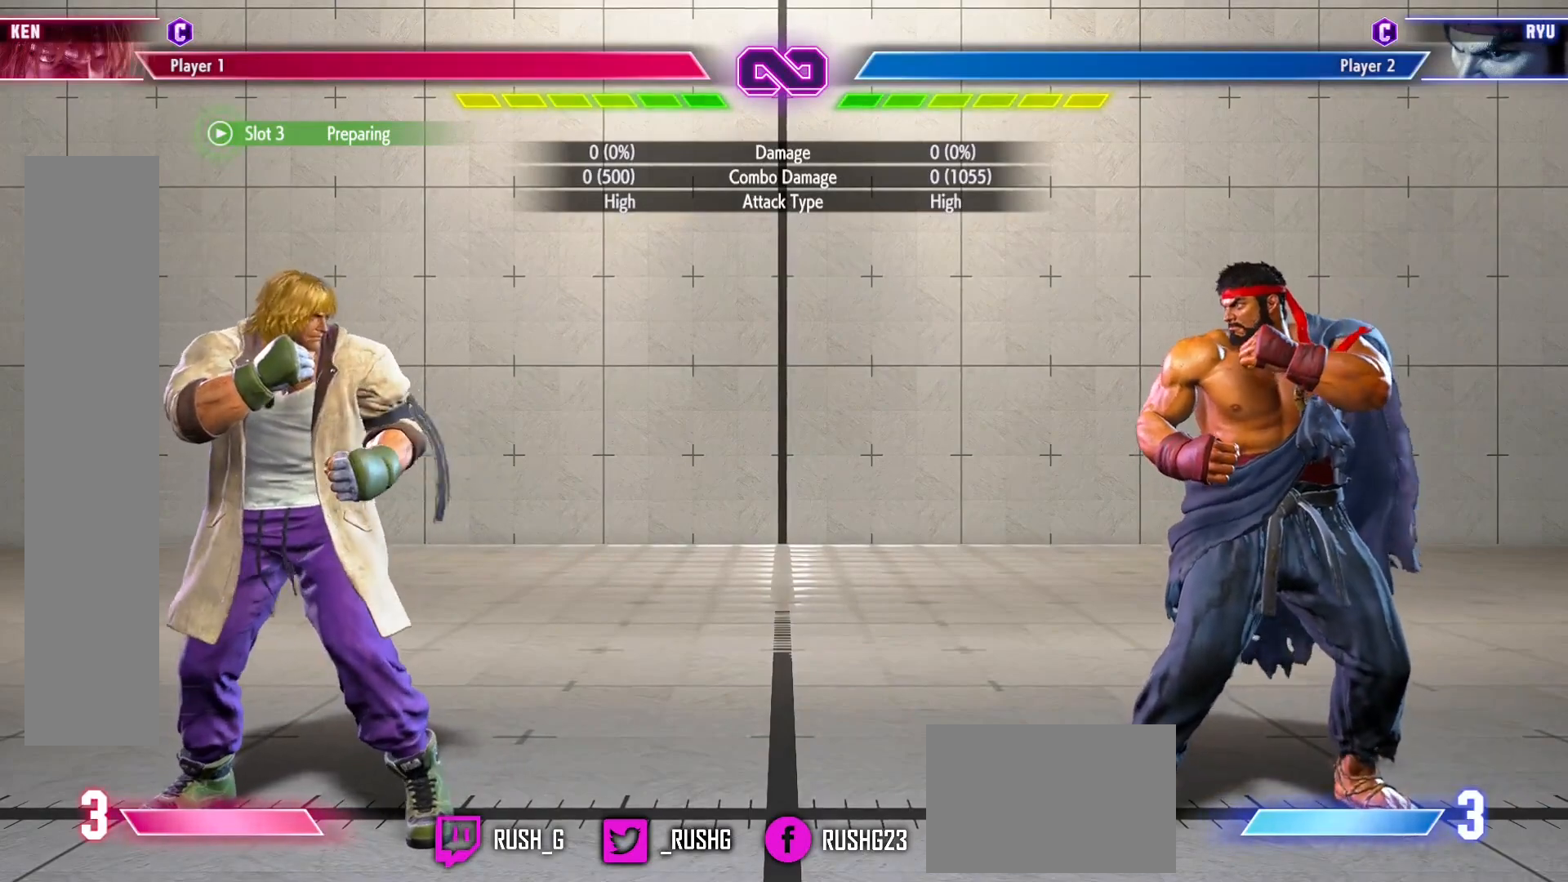
{"dt_ms": 500, "buttons": [], "events": []}
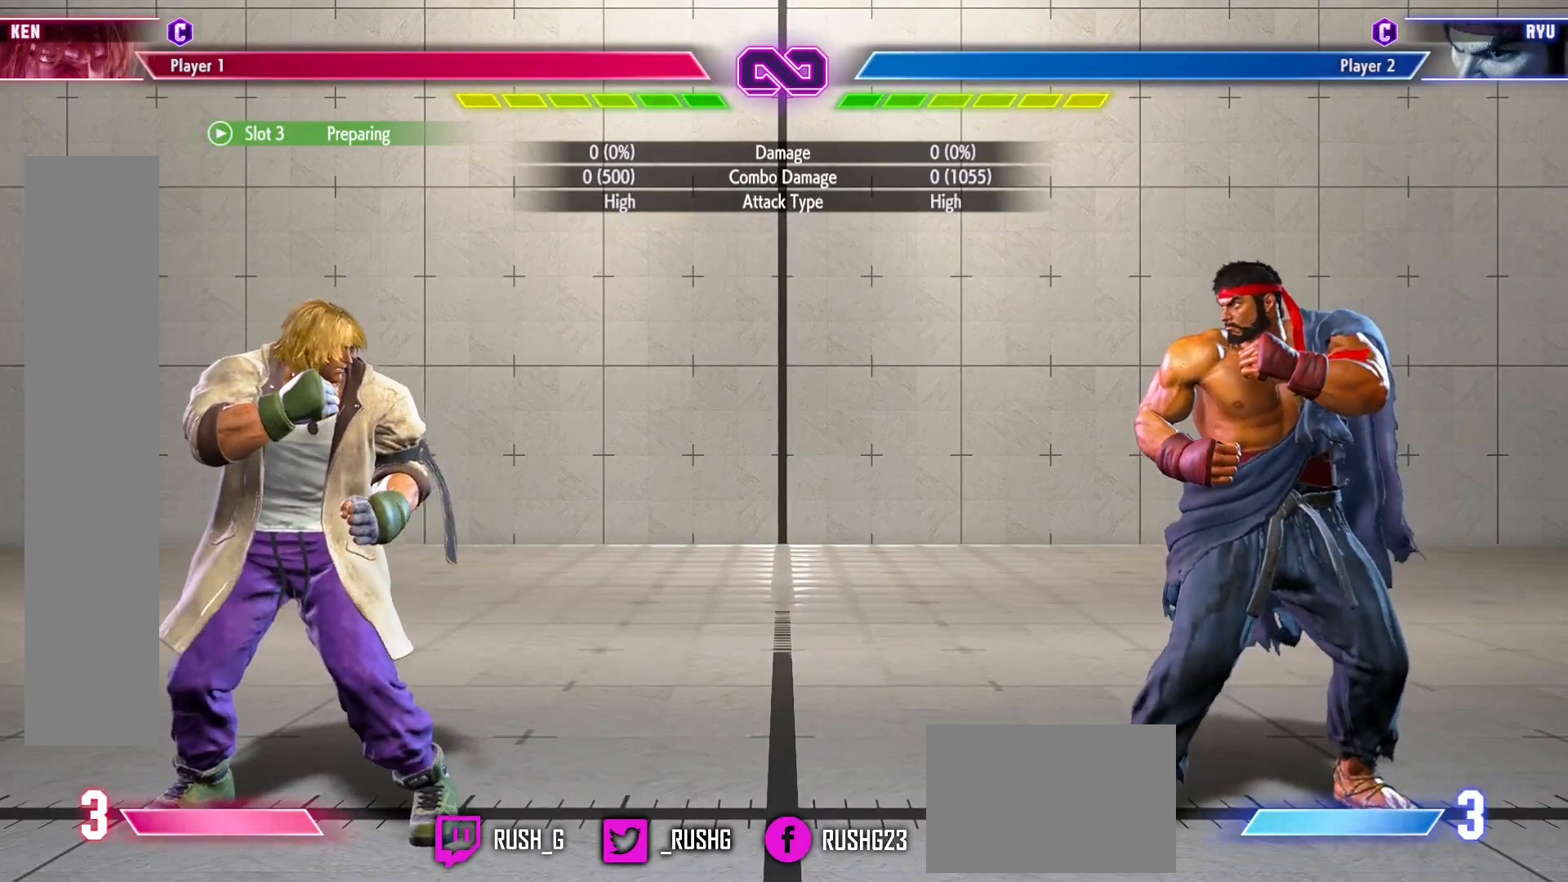
{"dt_ms": 500, "buttons": [], "events": []}
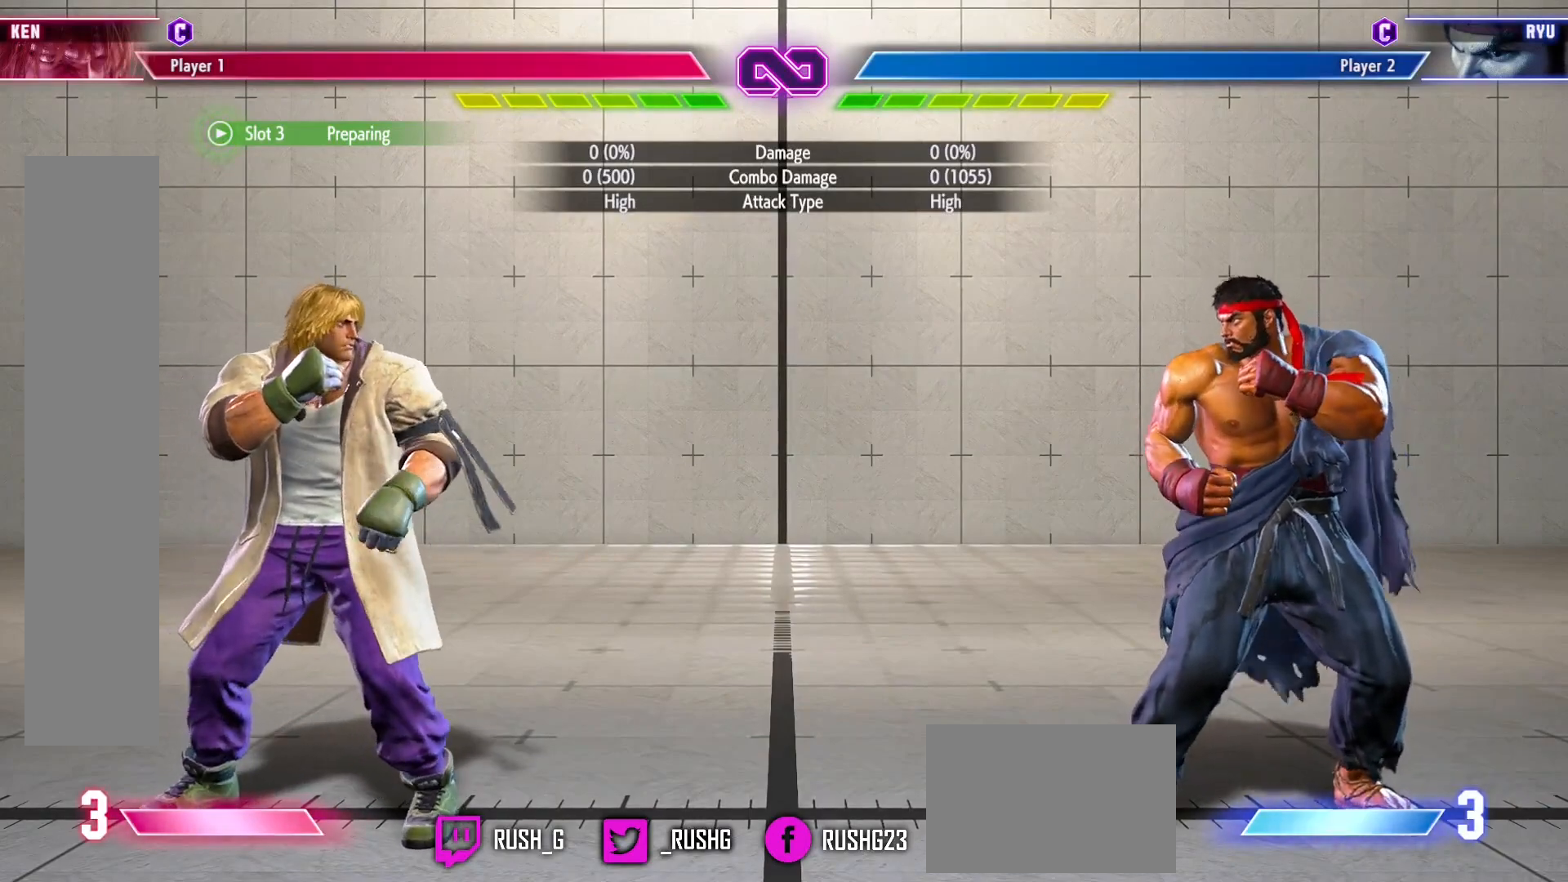
{"dt_ms": 500, "buttons": [], "events": []}
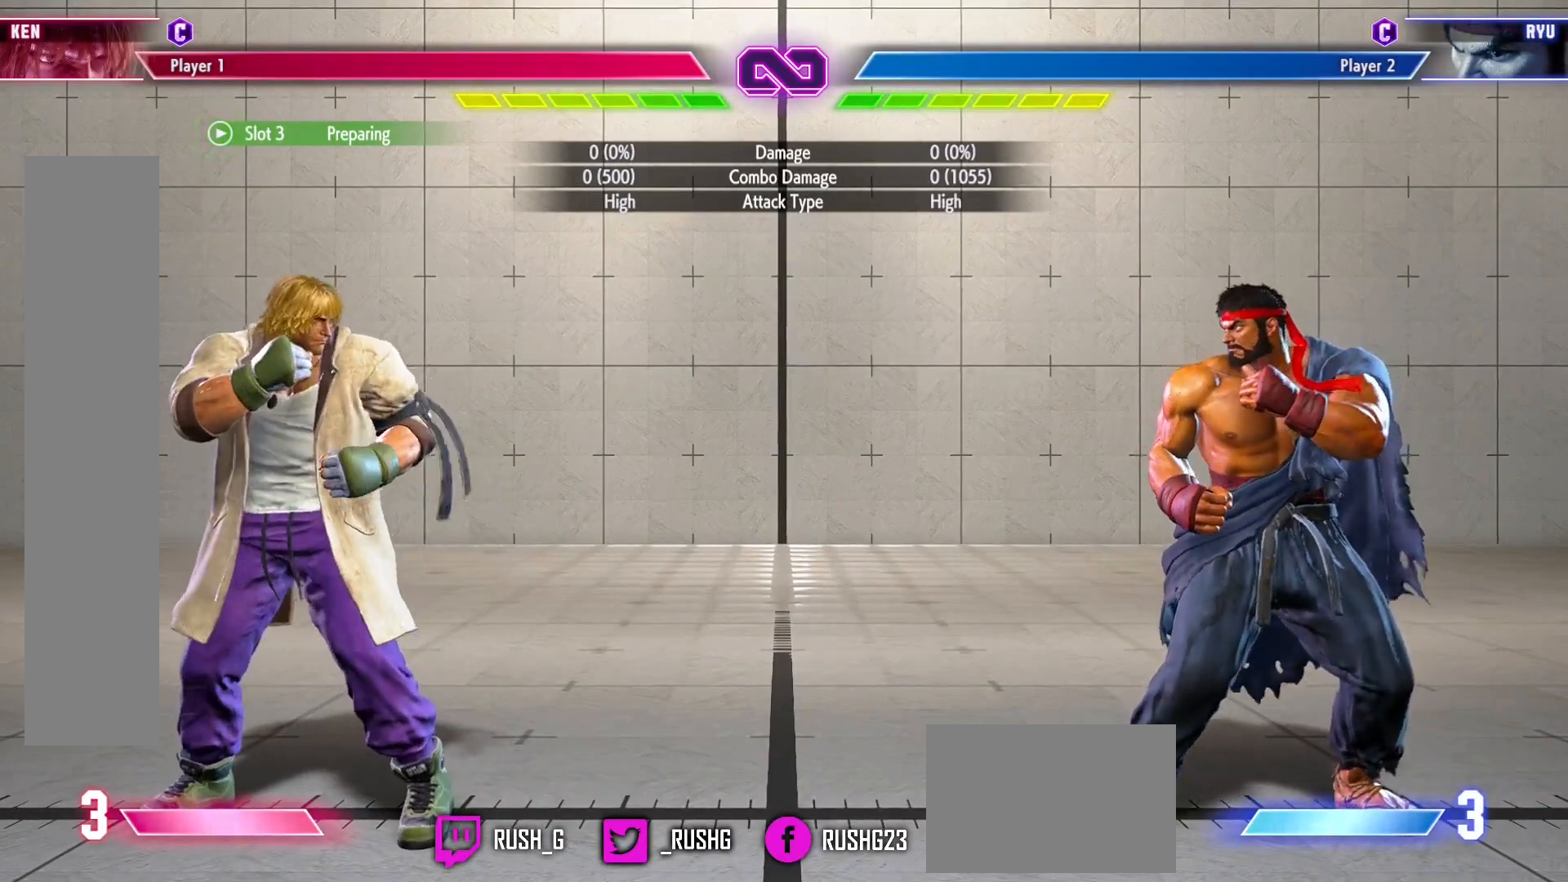
{"dt_ms": 500, "buttons": [], "events": []}
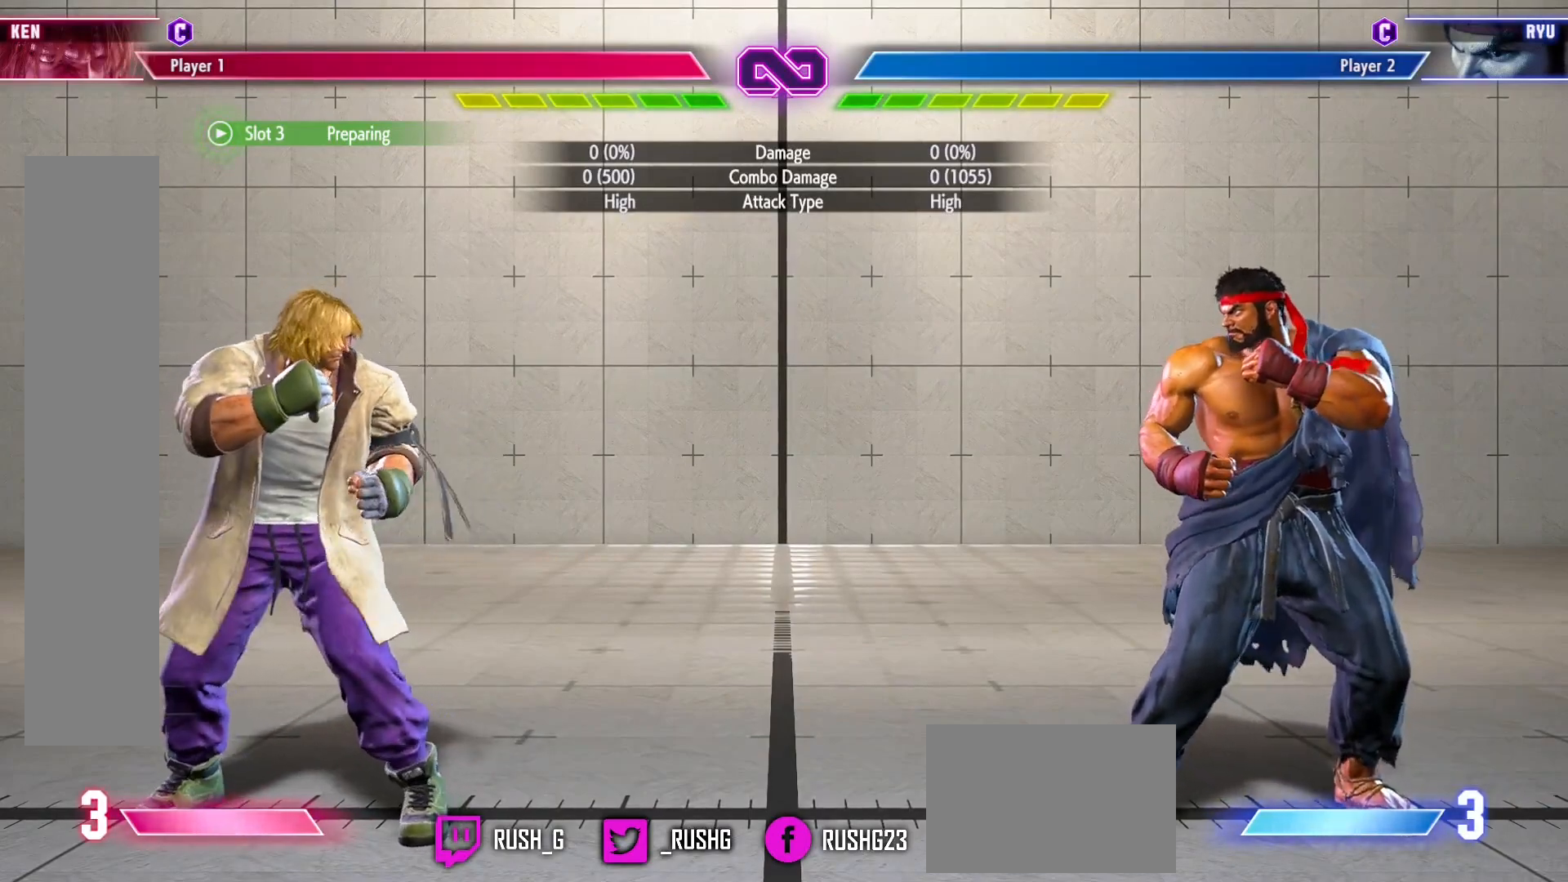
{"dt_ms": 500, "buttons": [], "events": []}
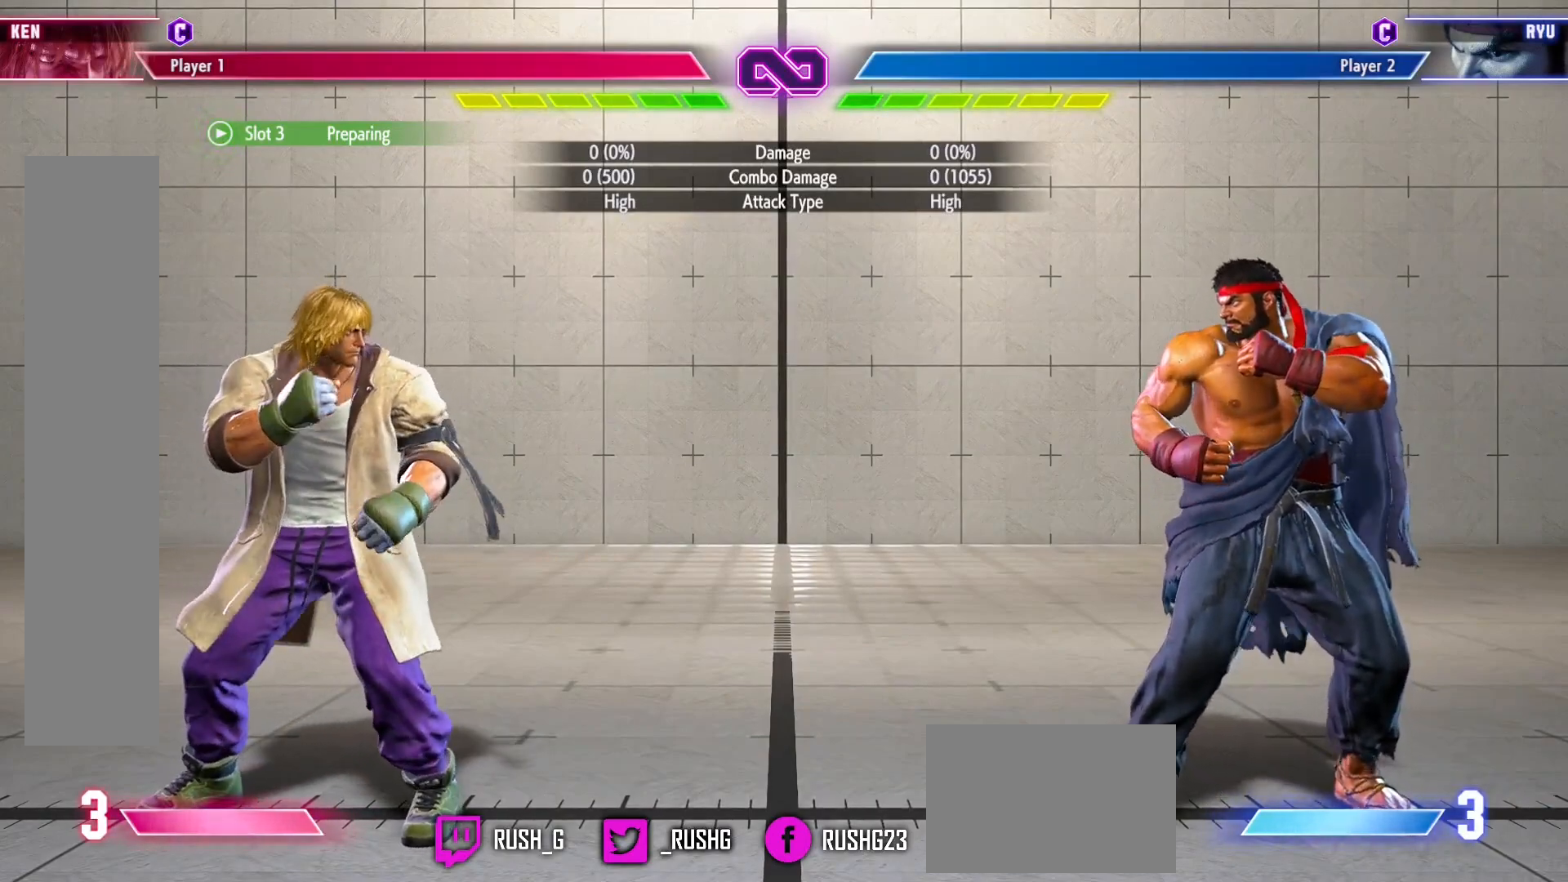
{"dt_ms": 500, "buttons": [], "events": []}
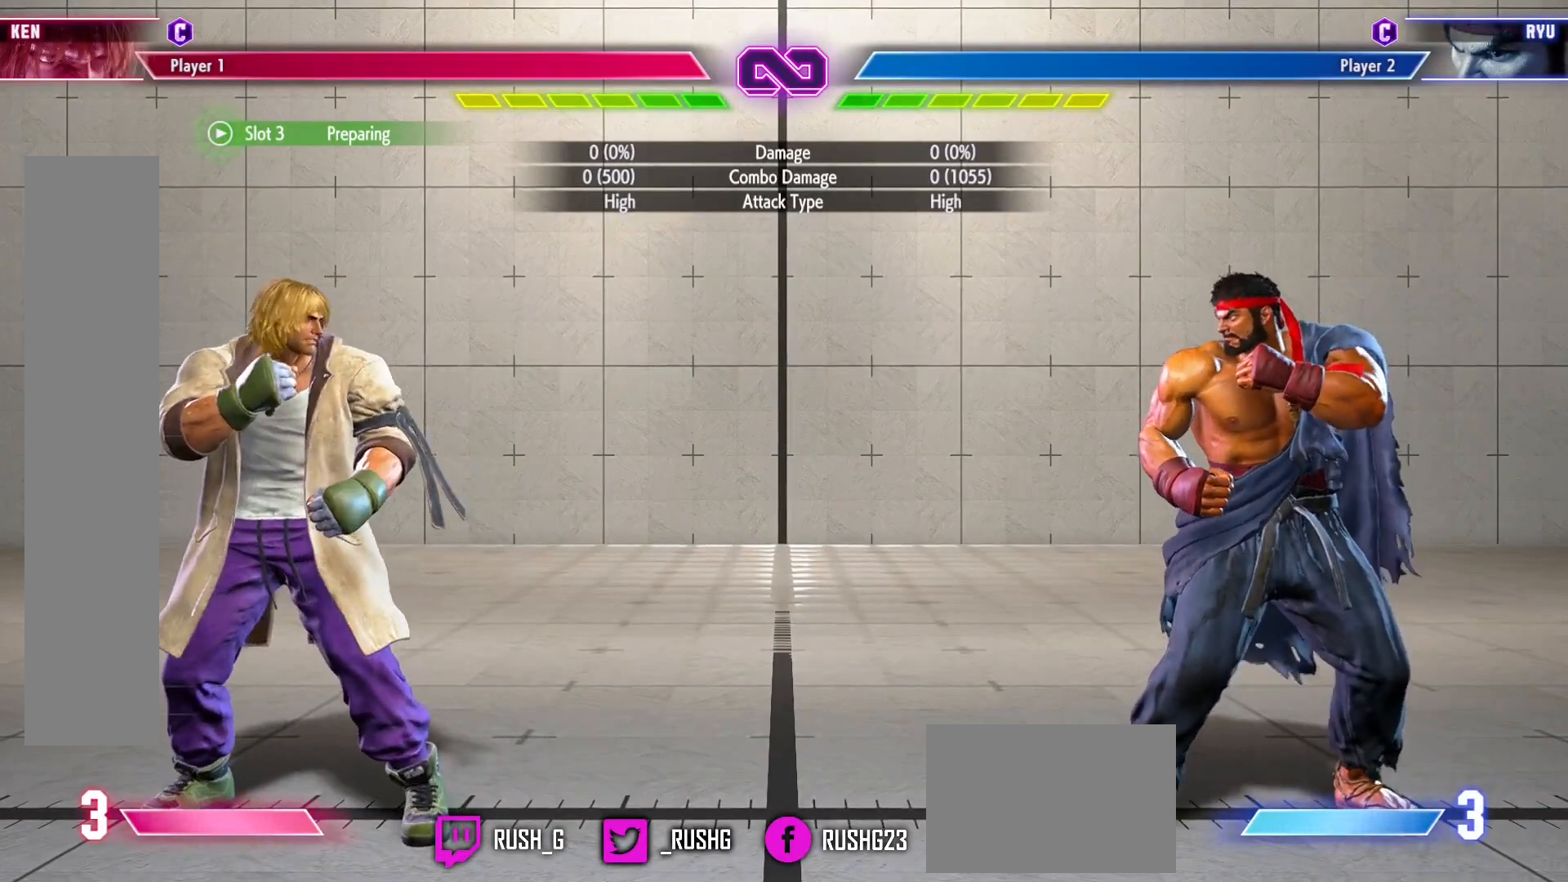
{"dt_ms": 500, "buttons": [], "events": []}
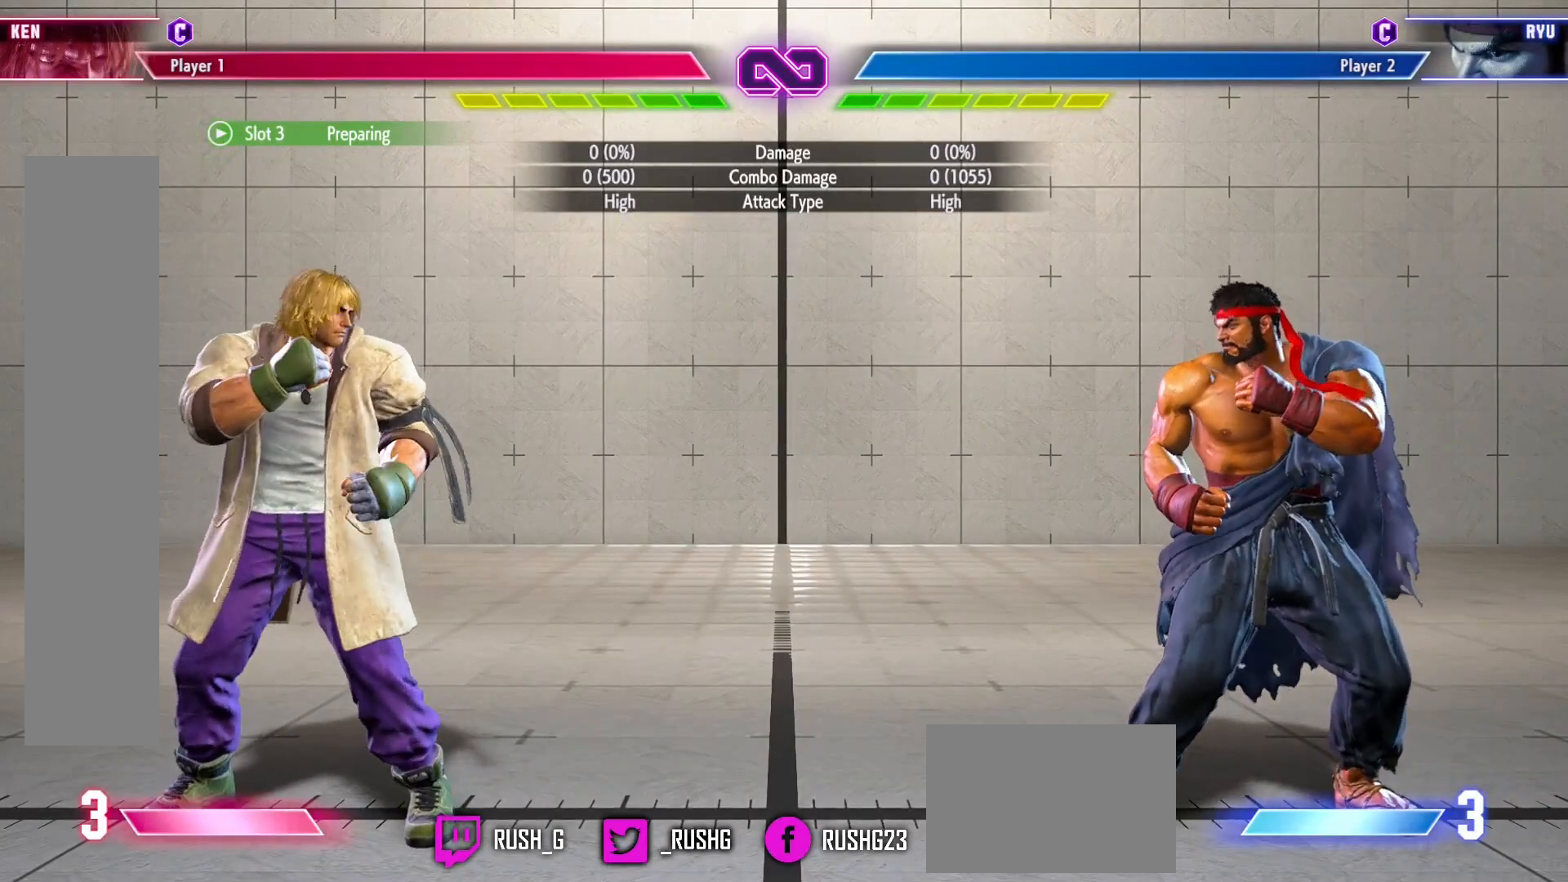
{"dt_ms": 500, "buttons": ["DPAD_RIGHT"], "events": [[283, "DPAD_RIGHT", "down"]]}
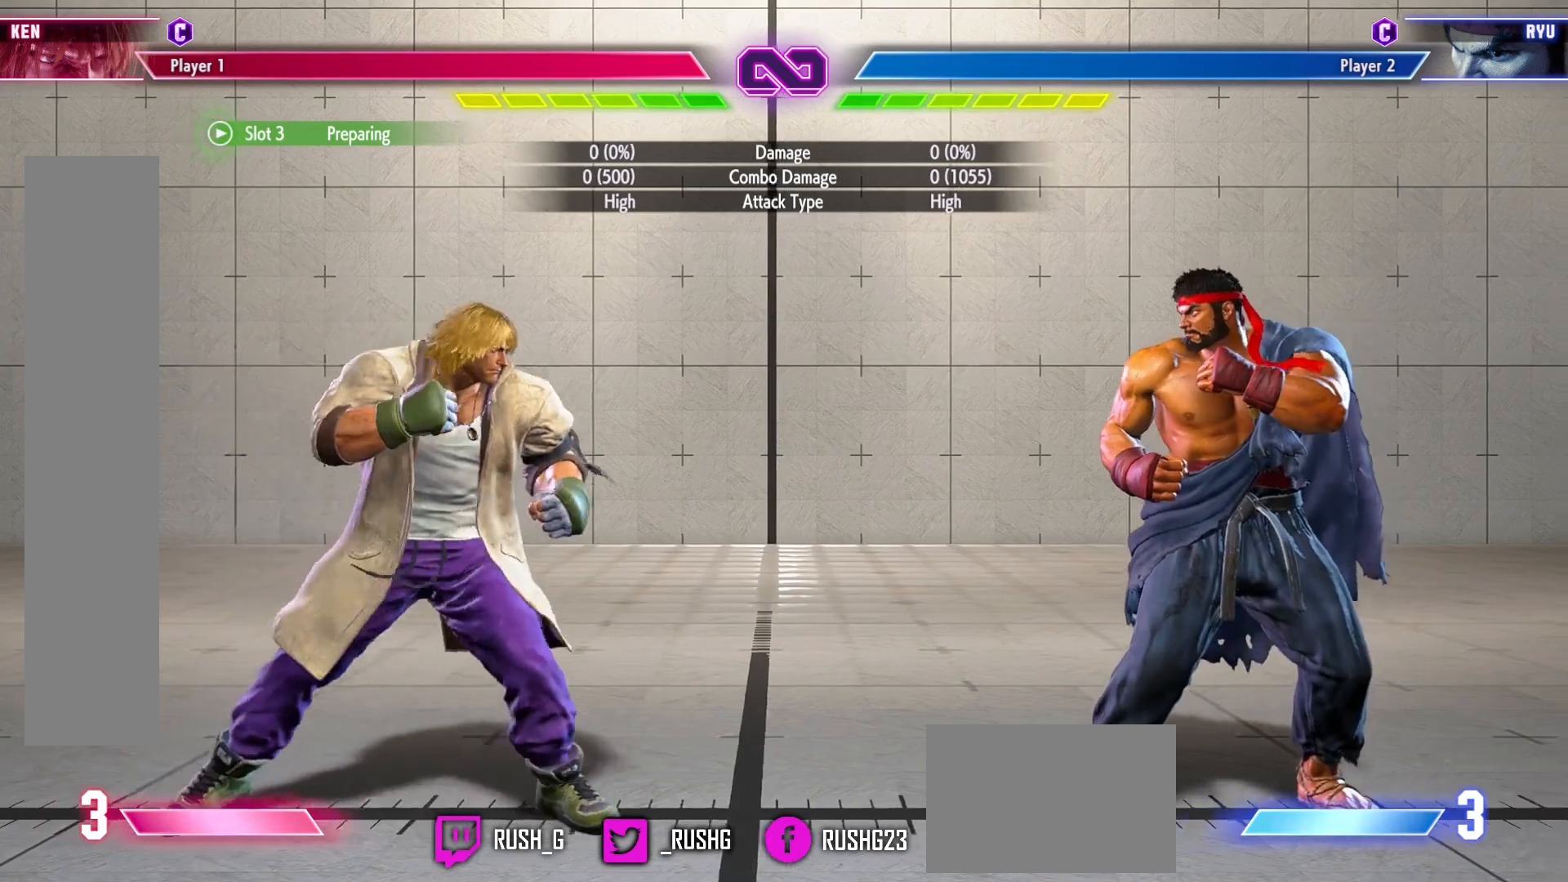
{"dt_ms": 500, "buttons": [], "events": [[67, "DPAD_RIGHT", "up"]]}
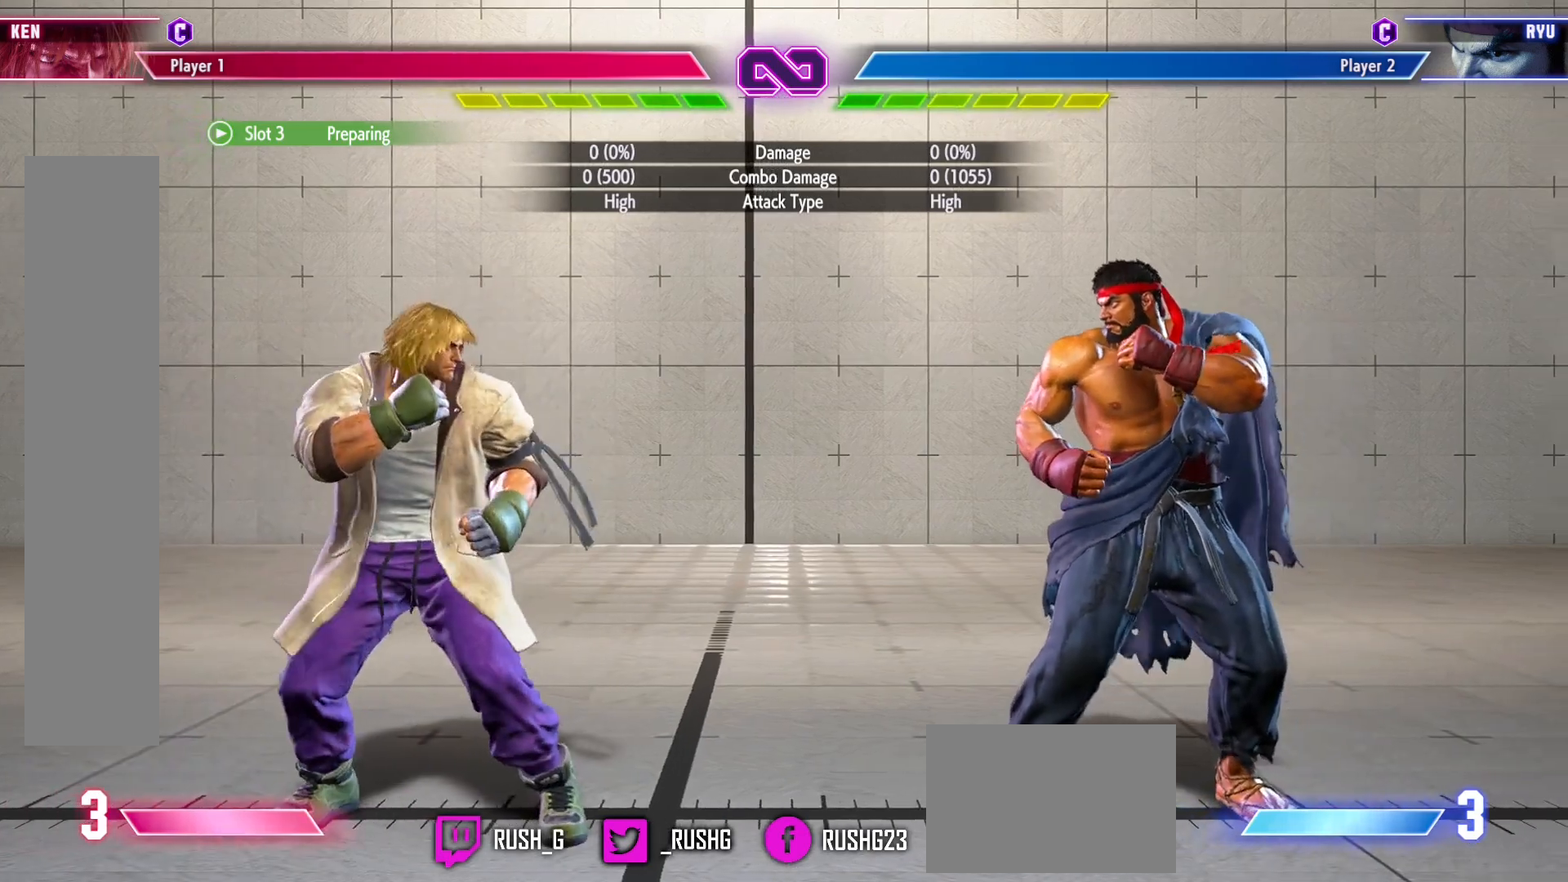
{"dt_ms": 500, "buttons": [], "events": []}
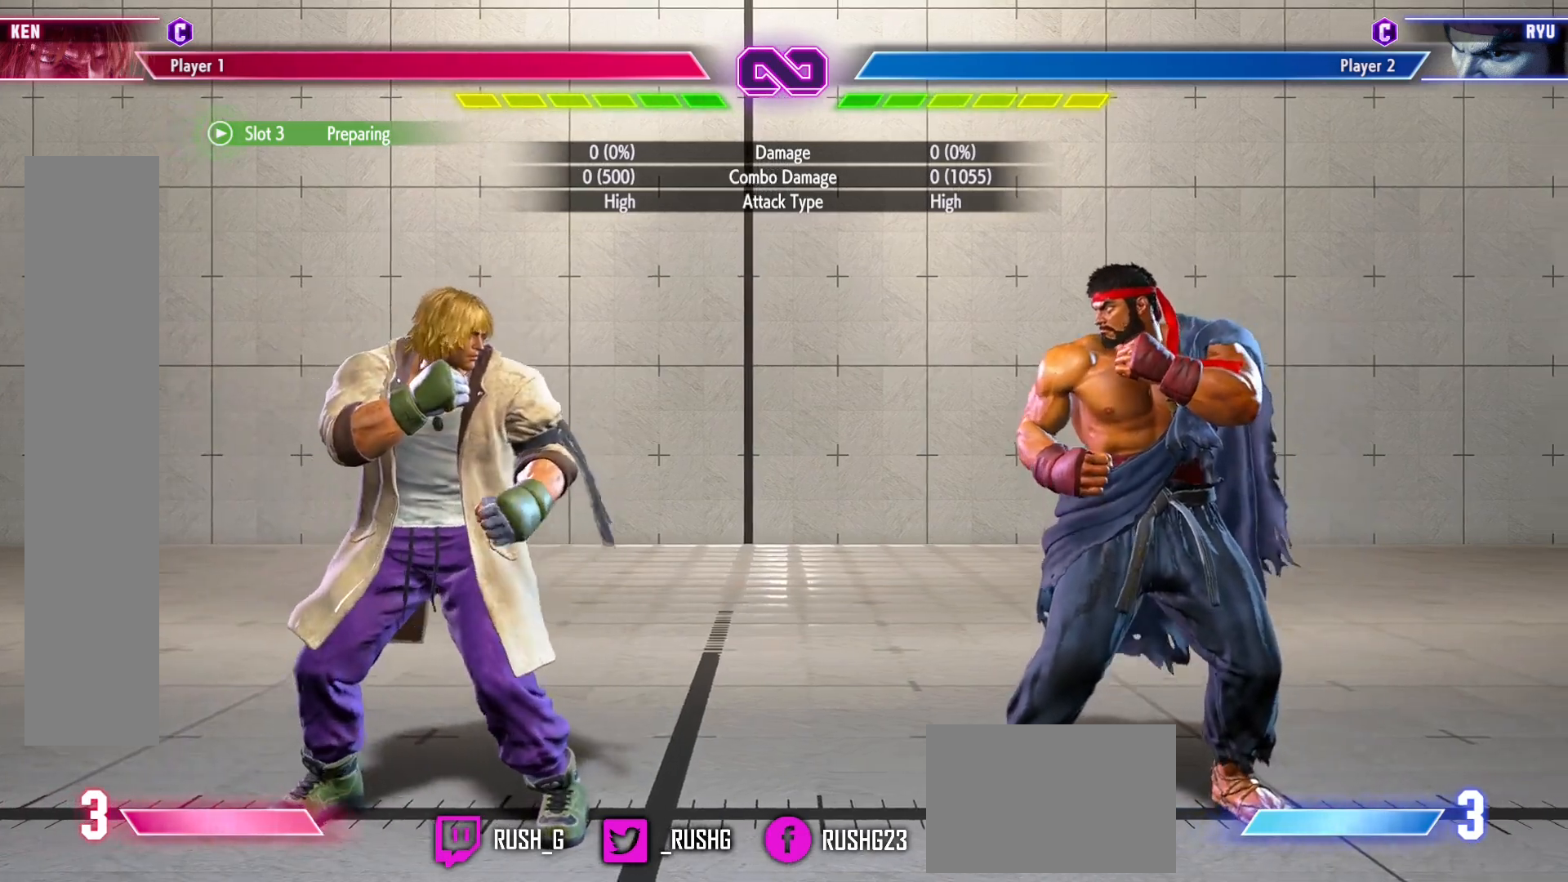
{"dt_ms": 500, "buttons": [], "events": []}